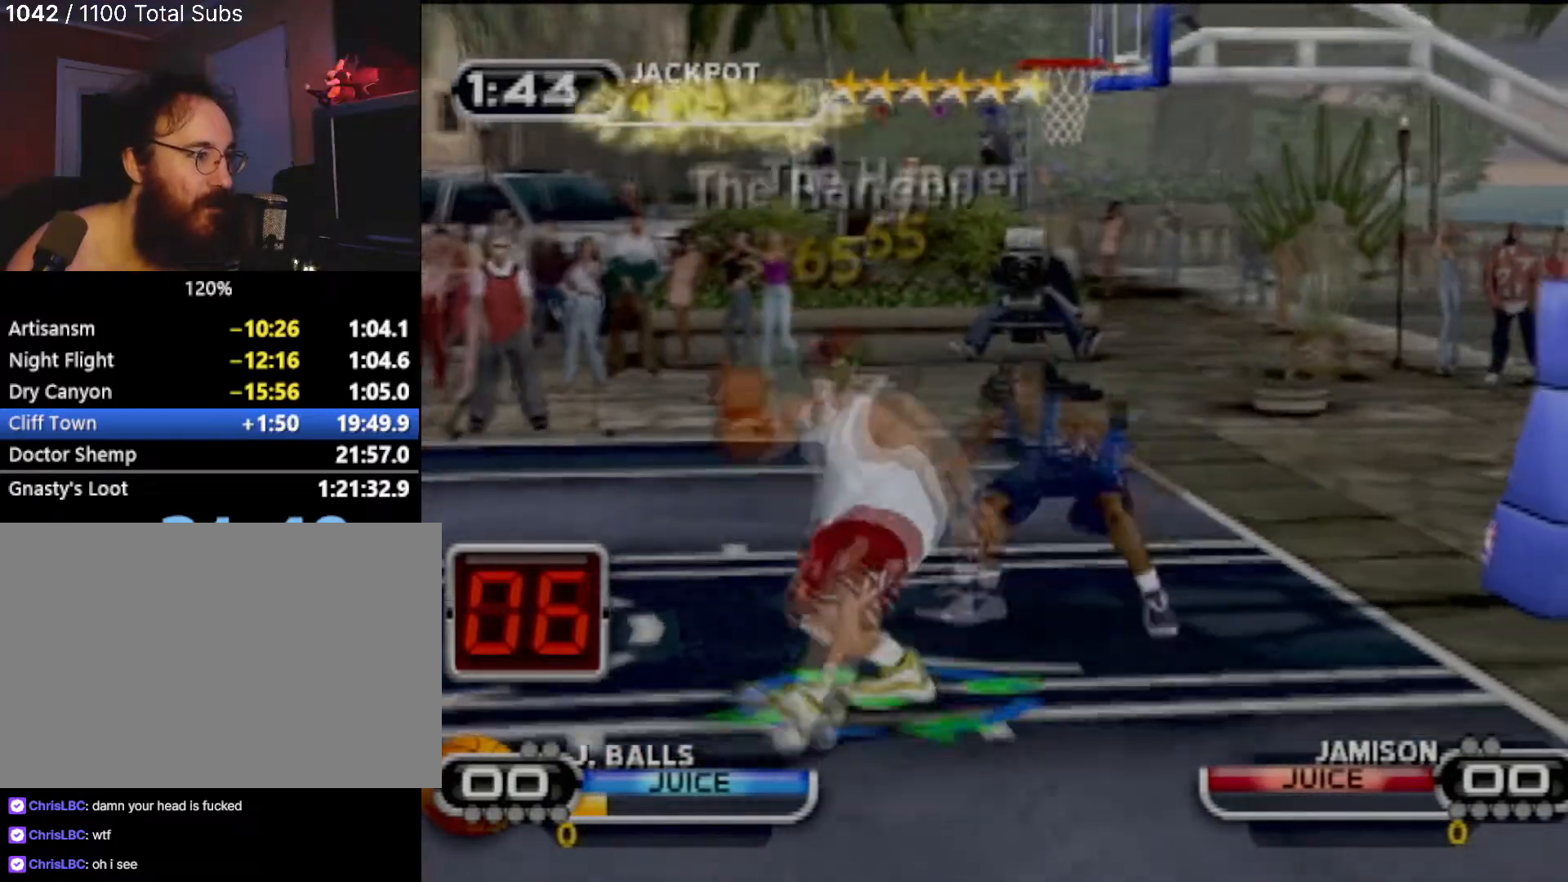
Gameplay with a controller (PlayStation layout); each line is a JSON object with the inputs held at the frame after it. "events" lists button and stick changes between this image and that frame as [ms after this image, input, new state], when the widget could be followed in between. Not read: L1 L3 R3 right_stick.
{"buttons": [], "left_stick": "left", "events": [[101, "left_stick", "left"], [334, "CIRCLE", "down"], [501, "CIRCLE", "up"]]}
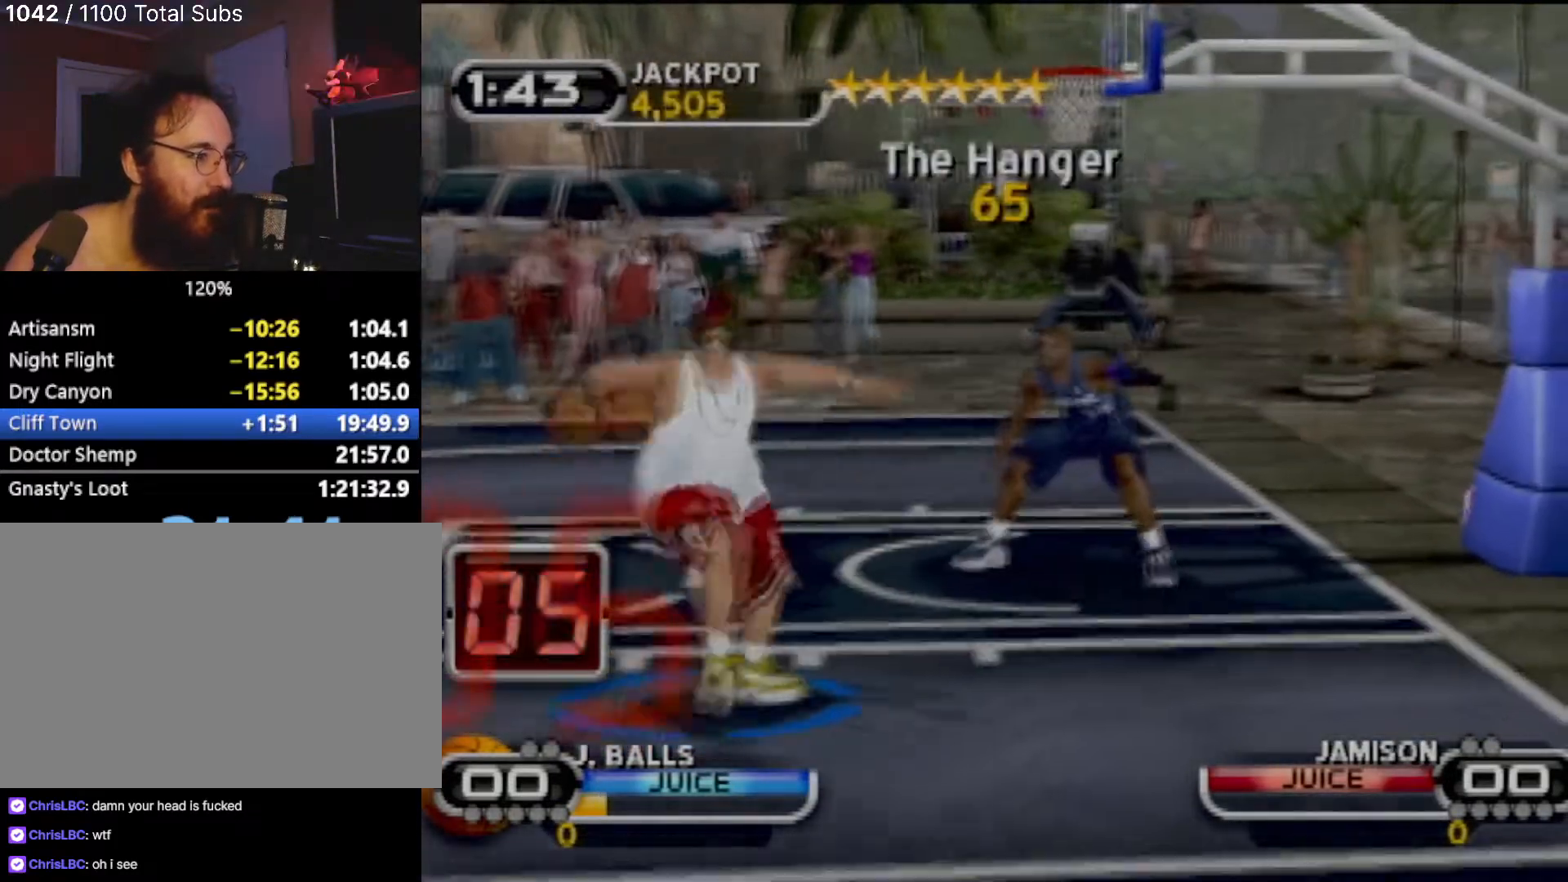
{"buttons": [], "left_stick": "center", "events": [[133, "left_stick", "center"]]}
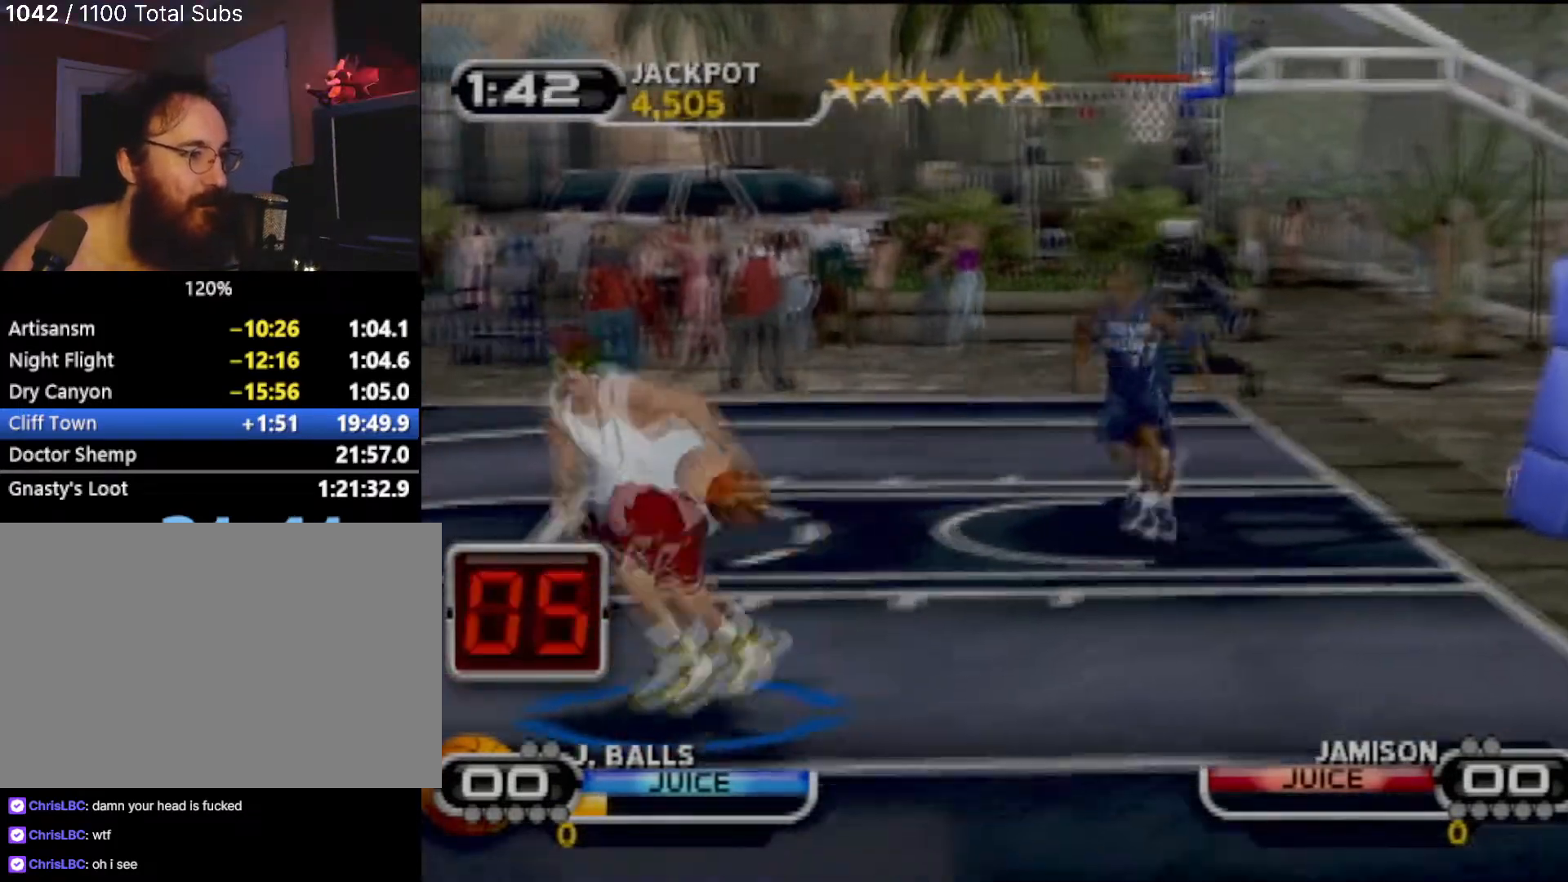
{"buttons": ["R2"], "left_stick": "up-right", "events": [[167, "left_stick", "up-right"], [434, "R2", "down"]]}
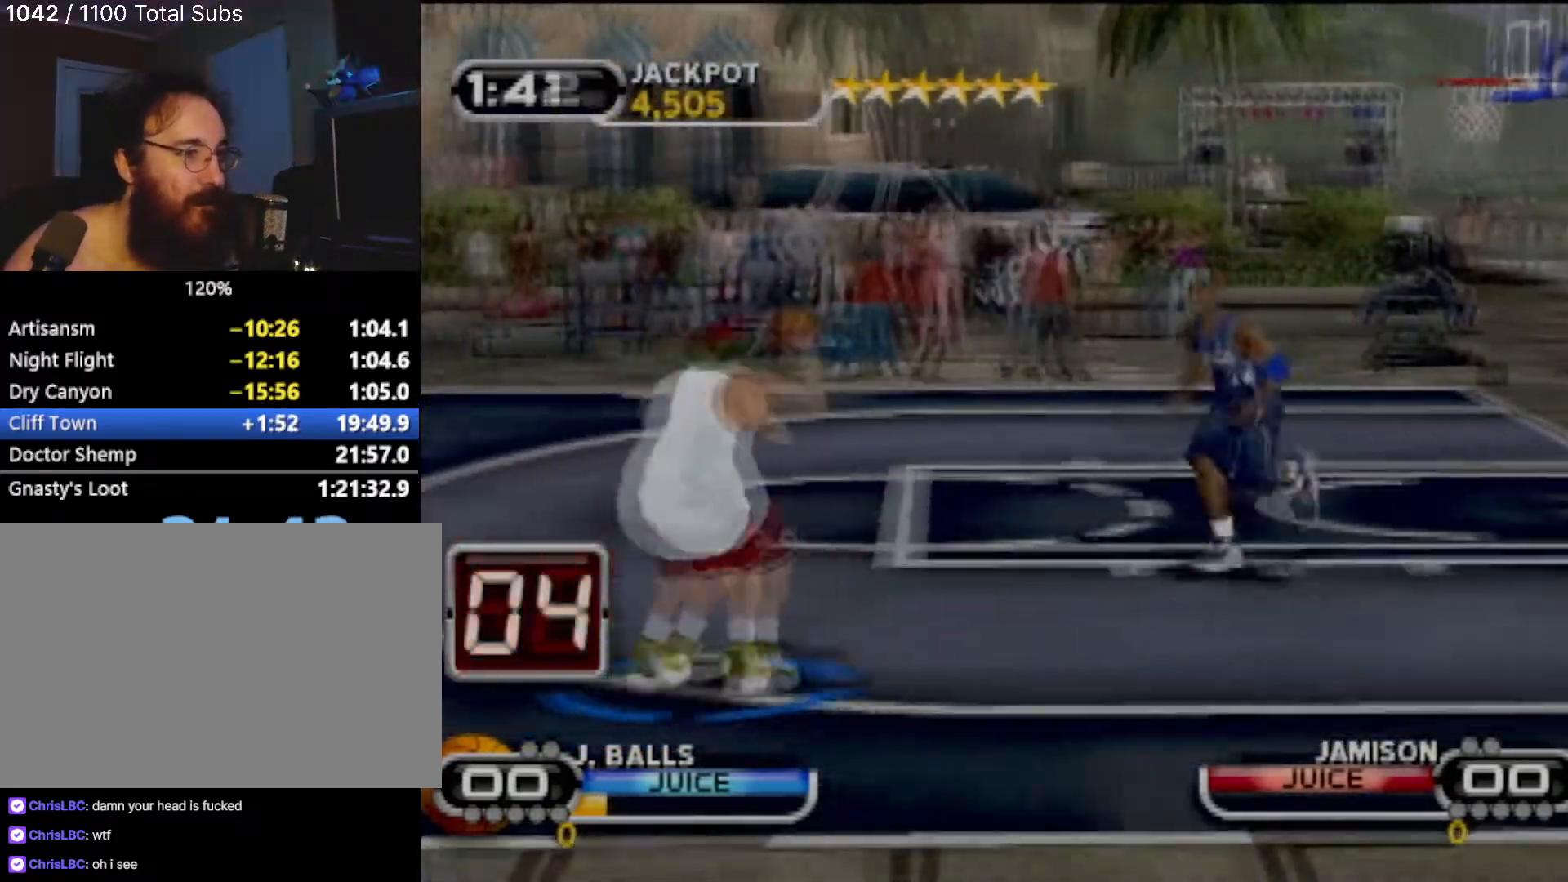
{"buttons": ["R2"], "left_stick": "up-right", "events": []}
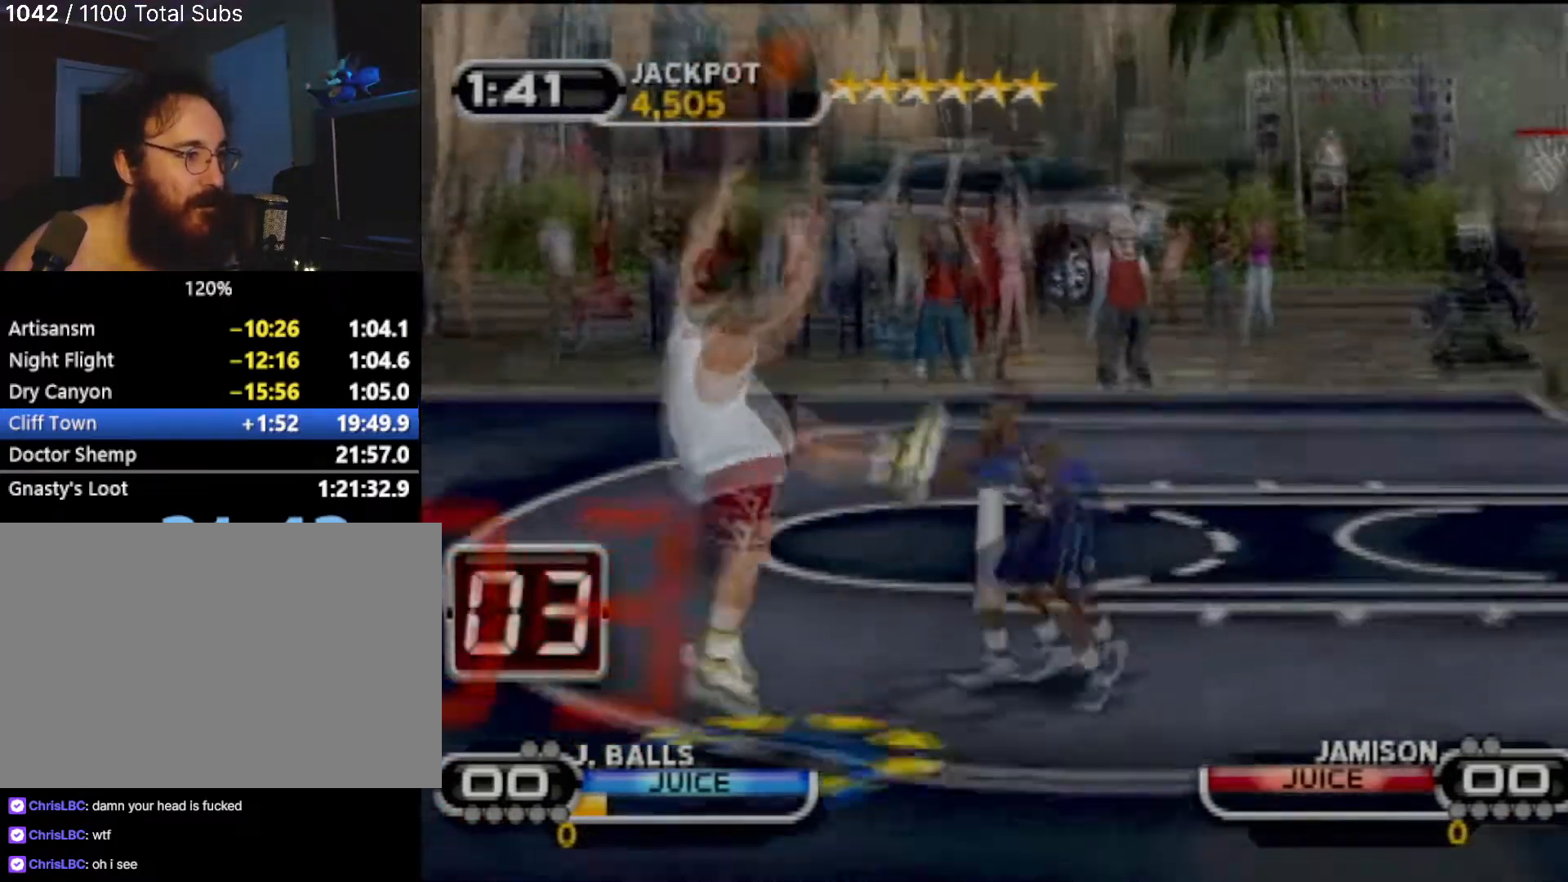
{"buttons": ["R2"], "left_stick": "up", "events": [[367, "left_stick", "up"]]}
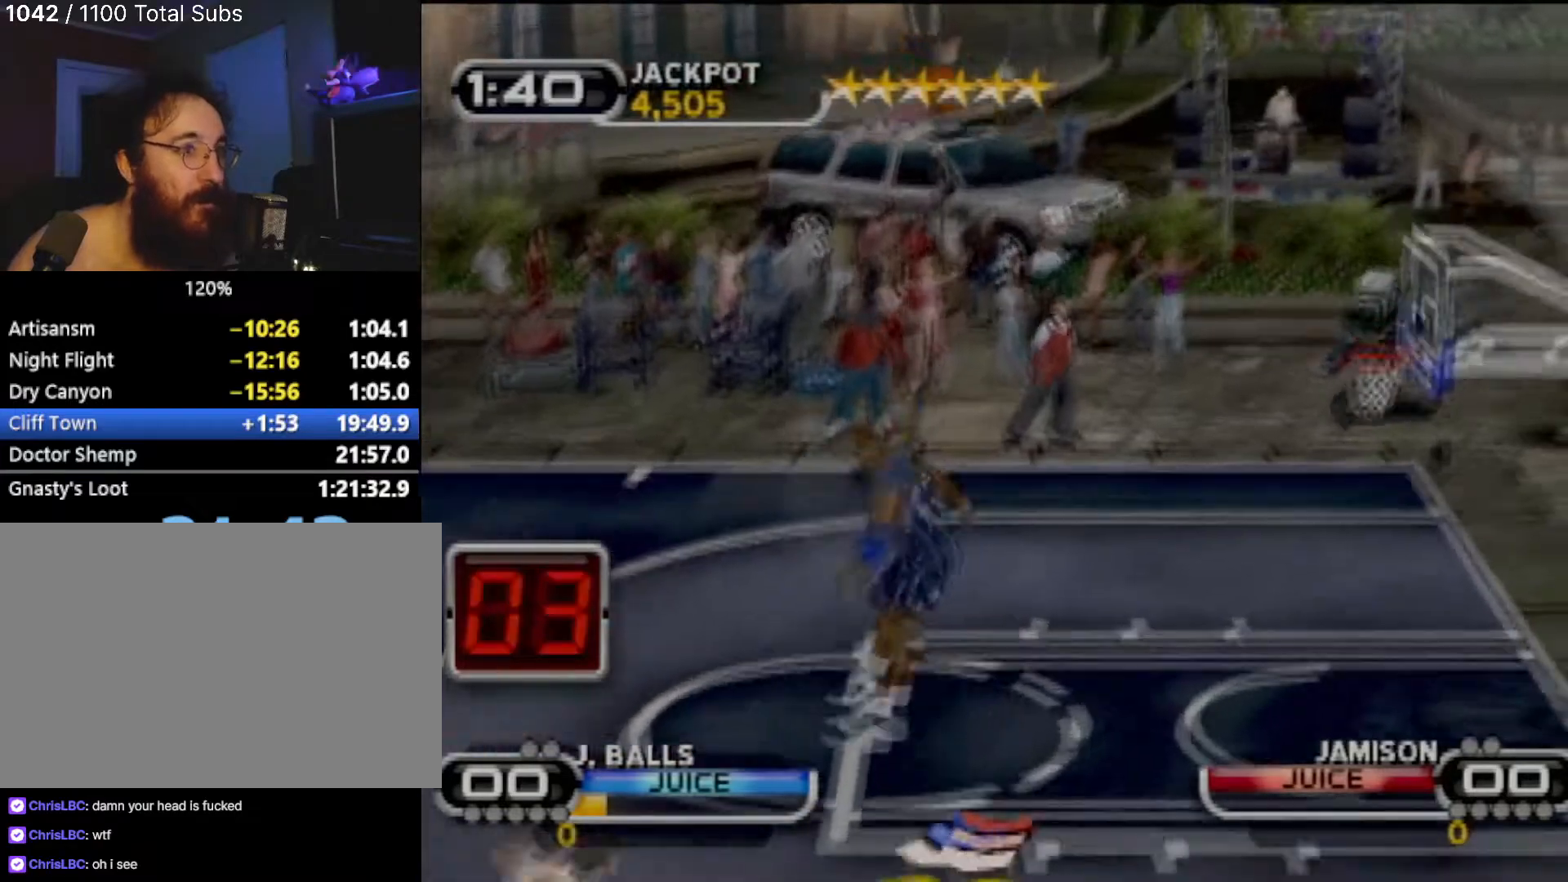
{"buttons": ["R2"], "left_stick": "up", "events": []}
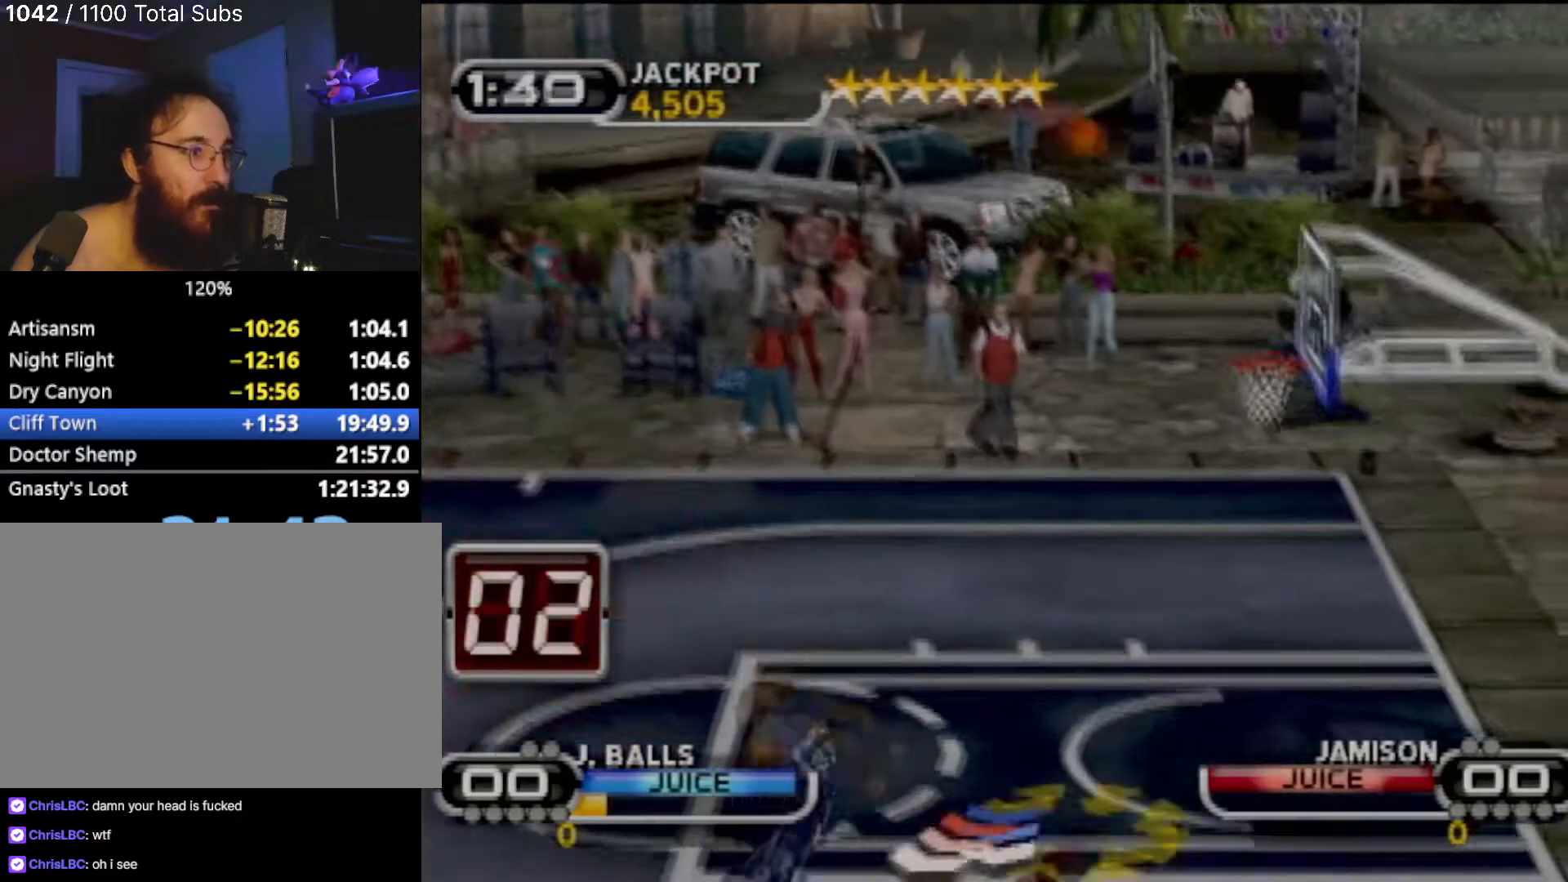
{"buttons": ["SQUARE"], "left_stick": "down", "events": [[234, "R2", "up"], [234, "left_stick", "up-left"], [401, "SQUARE", "down"], [401, "left_stick", "down-left"], [501, "left_stick", "down"]]}
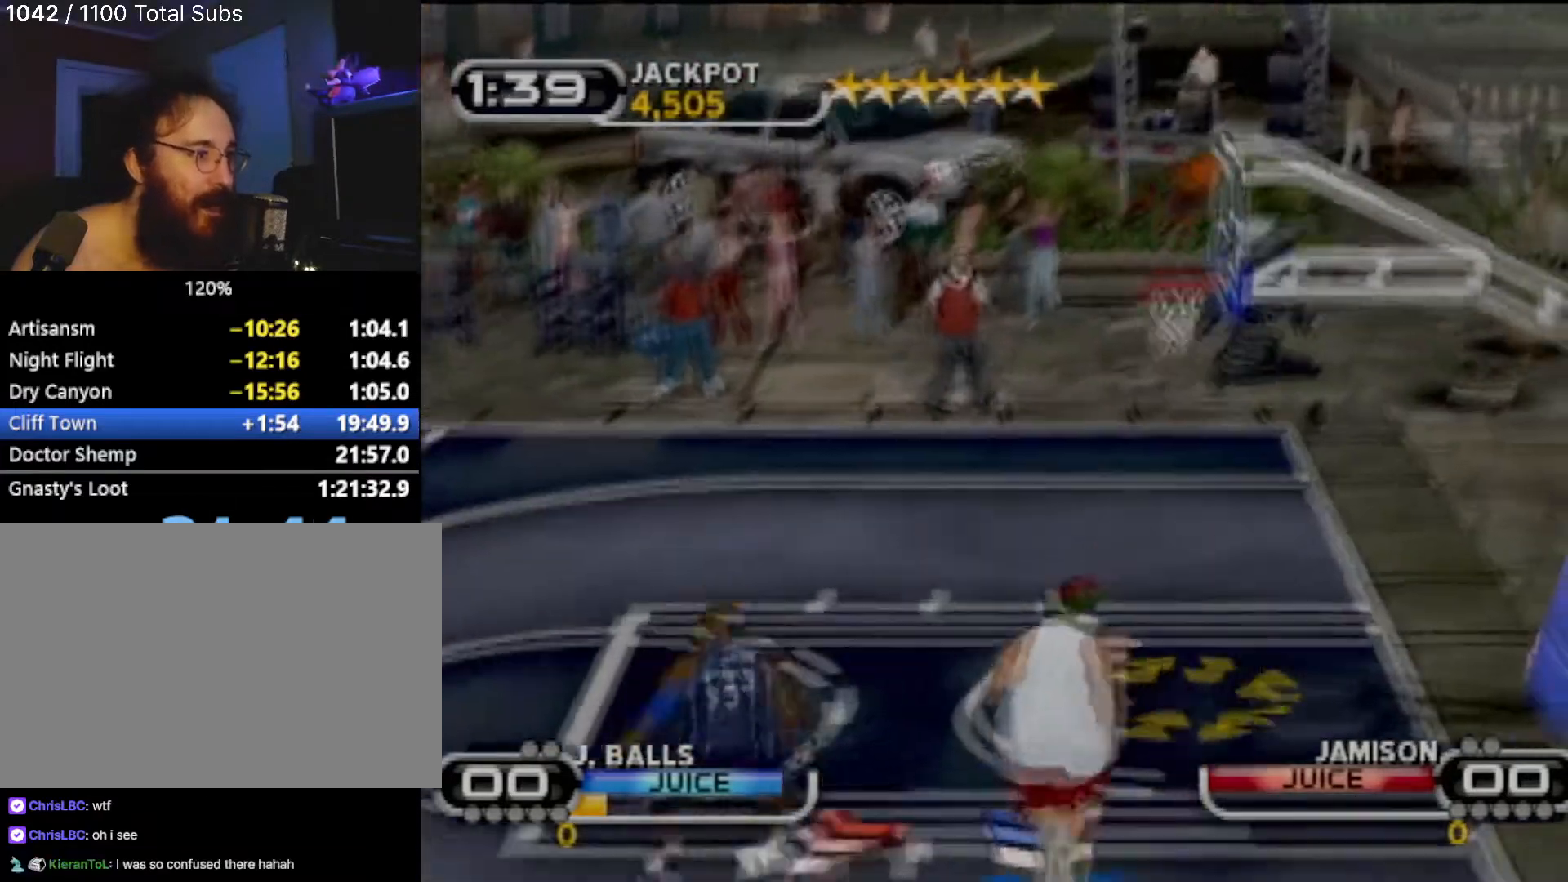
{"buttons": [], "left_stick": "center", "events": [[33, "SQUARE", "up"], [167, "R2", "down"], [200, "left_stick", "center"], [334, "R2", "up"]]}
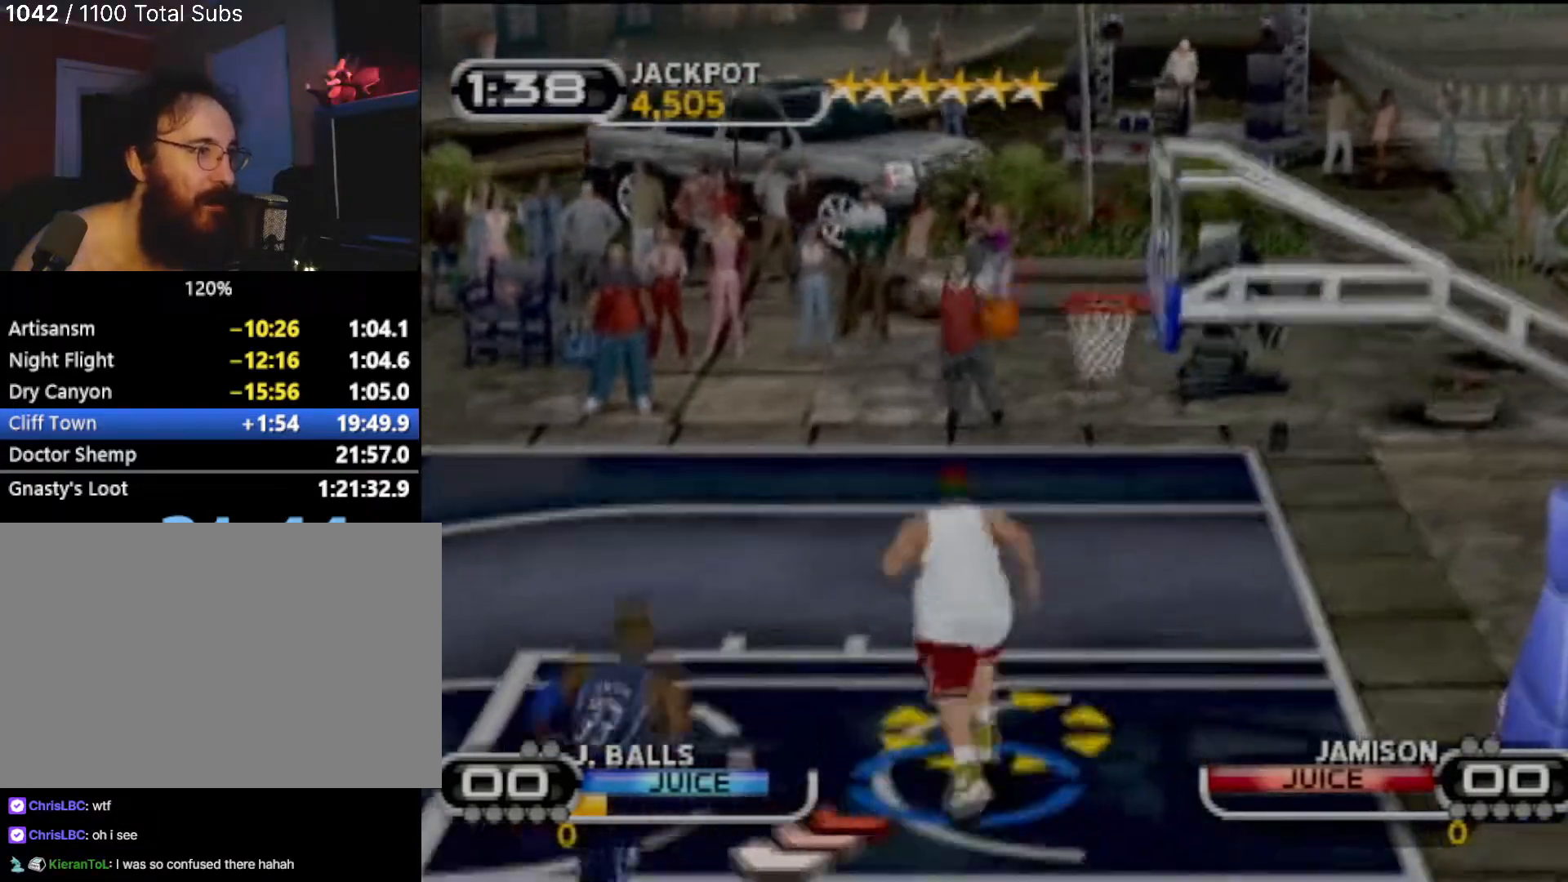
{"buttons": [], "left_stick": "right", "events": [[367, "left_stick", "right"]]}
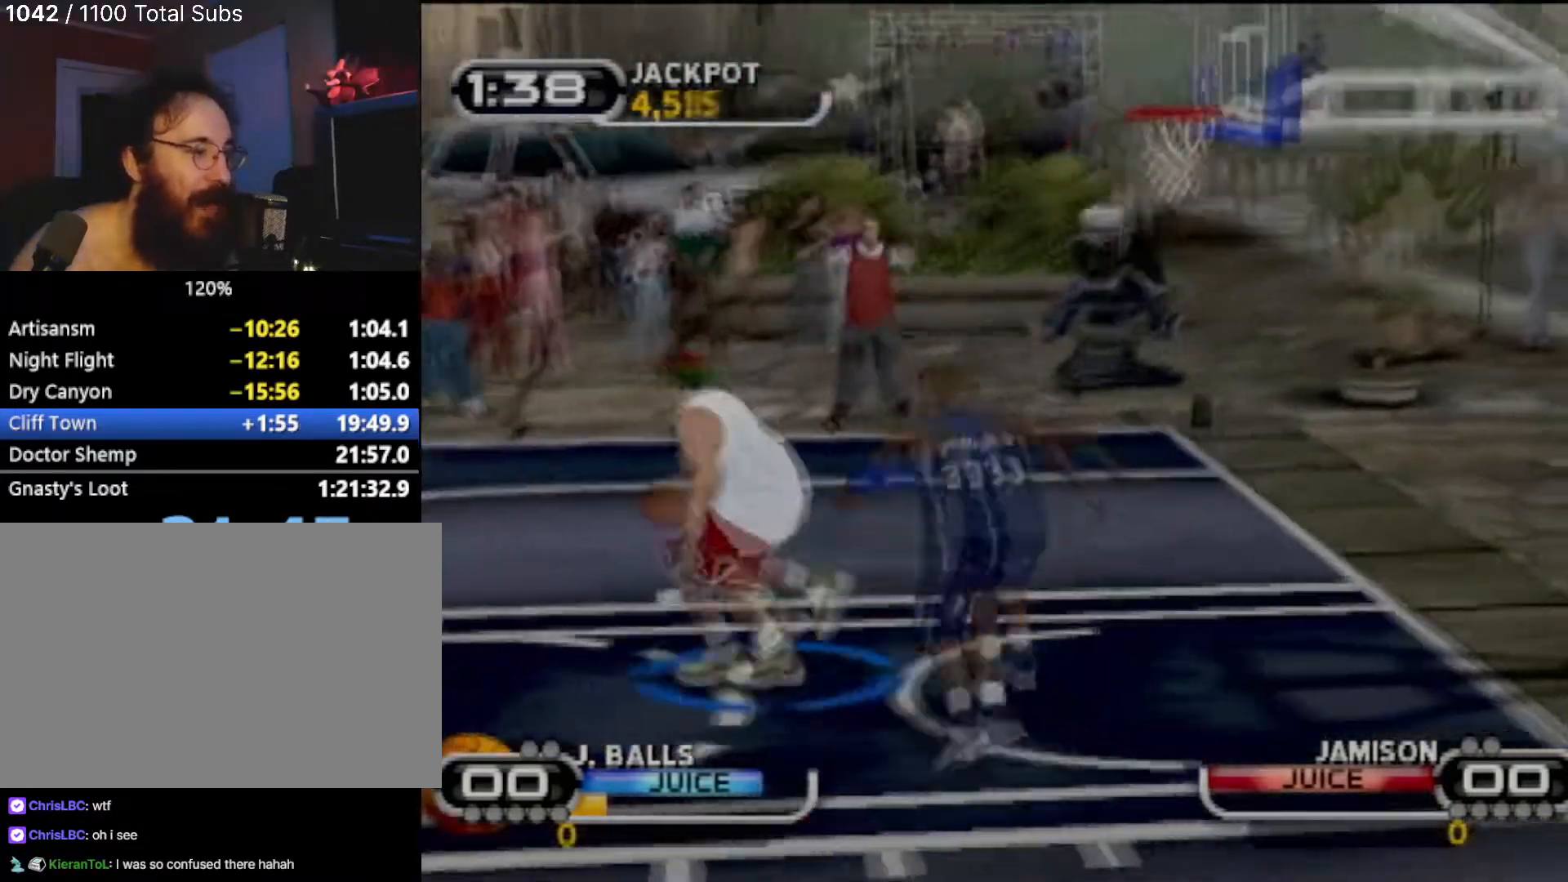
{"buttons": [], "left_stick": "right", "events": [[367, "SQUARE", "down"], [500, "SQUARE", "up"]]}
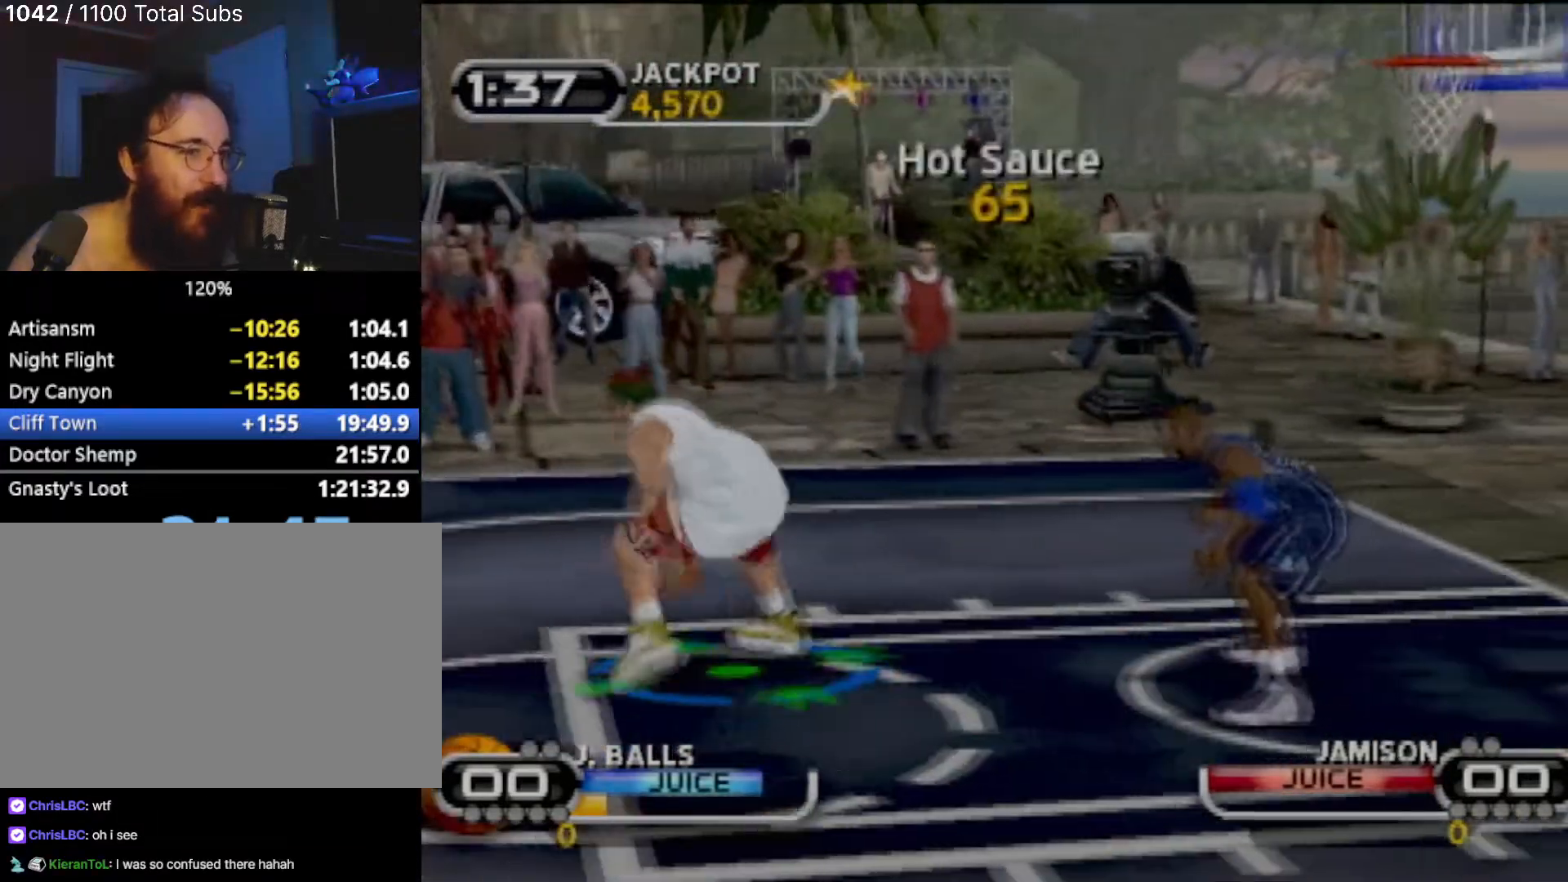
{"buttons": [], "left_stick": "center", "events": [[34, "SQUARE", "down"], [67, "R2", "down"], [167, "SQUARE", "up"], [201, "left_stick", "center"], [234, "R2", "up"]]}
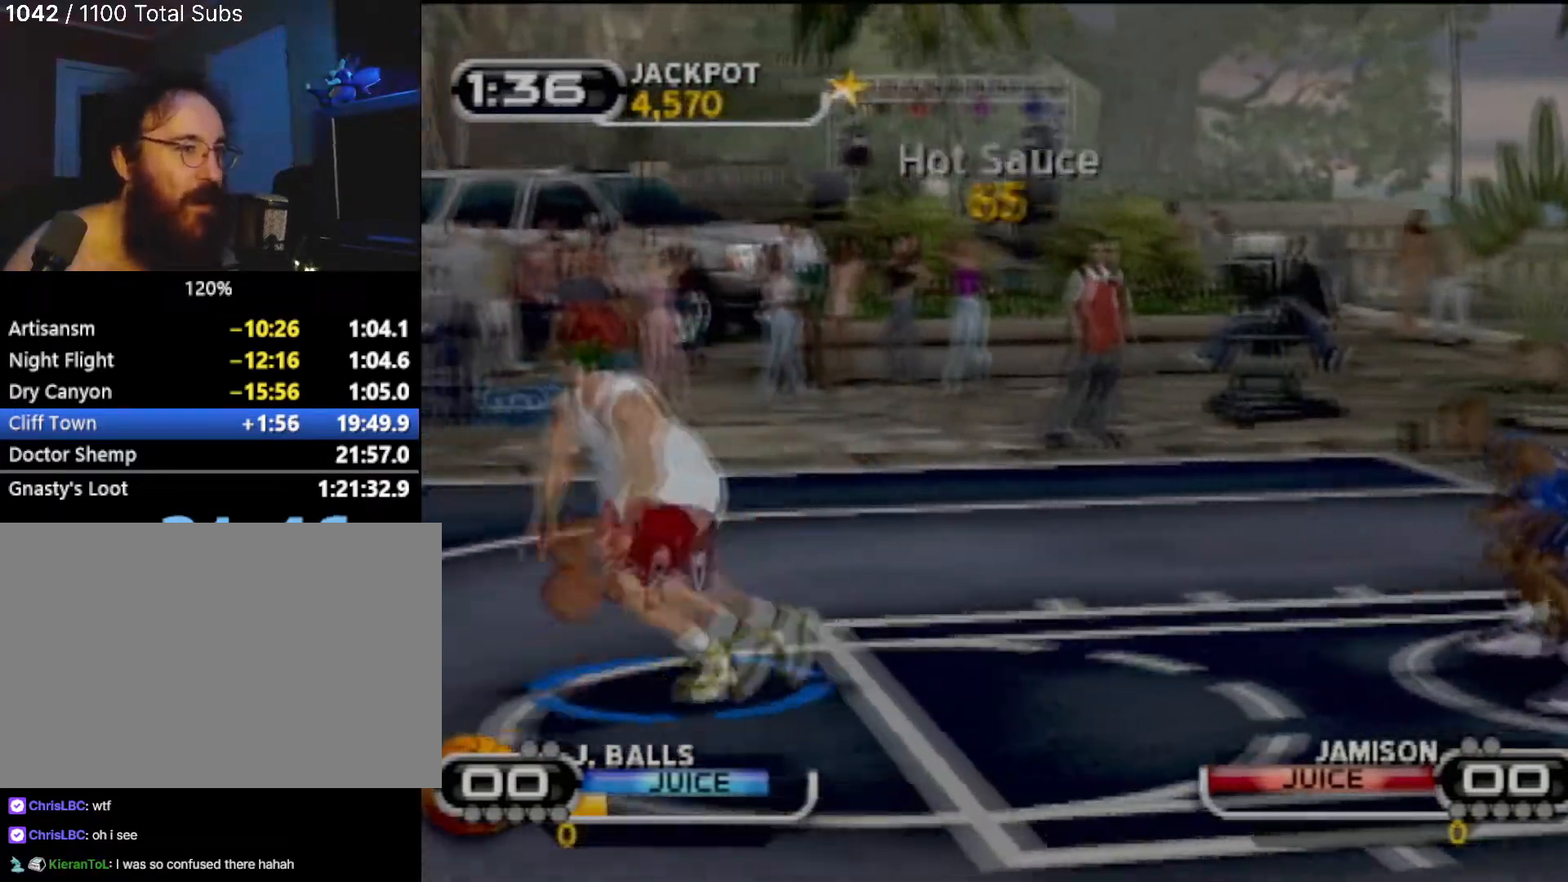
{"buttons": ["SQUARE"], "left_stick": "right", "events": [[167, "left_stick", "right"], [233, "SQUARE", "down"], [367, "SQUARE", "up"], [400, "SQUARE", "down"]]}
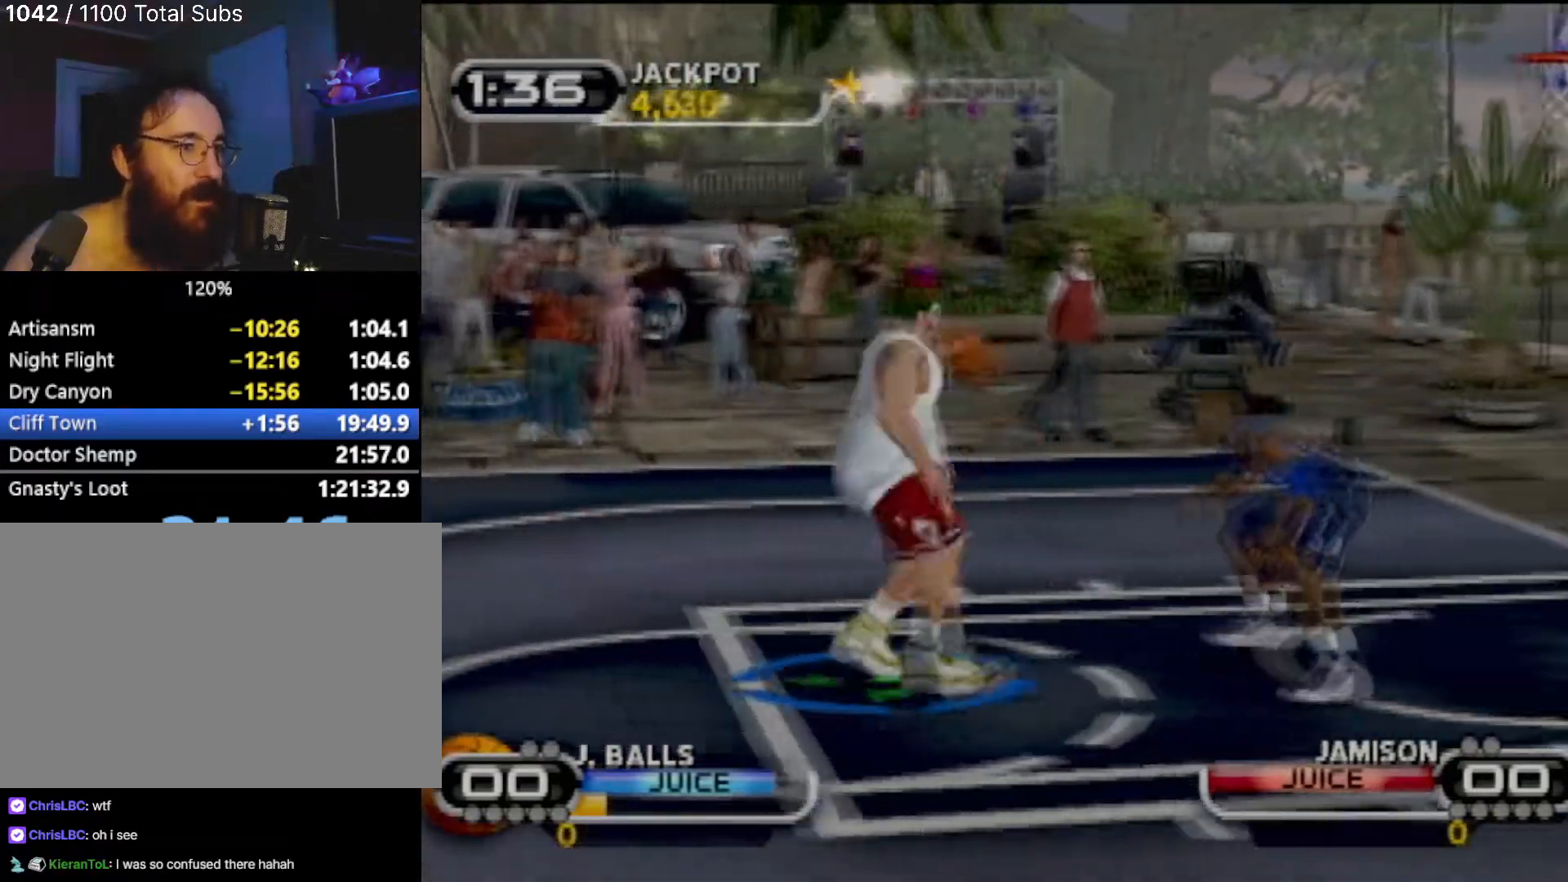
{"buttons": ["SQUARE"], "left_stick": "down-left", "events": [[34, "SQUARE", "up"], [67, "SQUARE", "down"], [100, "R2", "down"], [100, "left_stick", "down"], [167, "SQUARE", "up"], [167, "left_stick", "down-left"], [234, "SQUARE", "down"], [334, "SQUARE", "up"], [401, "R2", "up"], [468, "SQUARE", "down"]]}
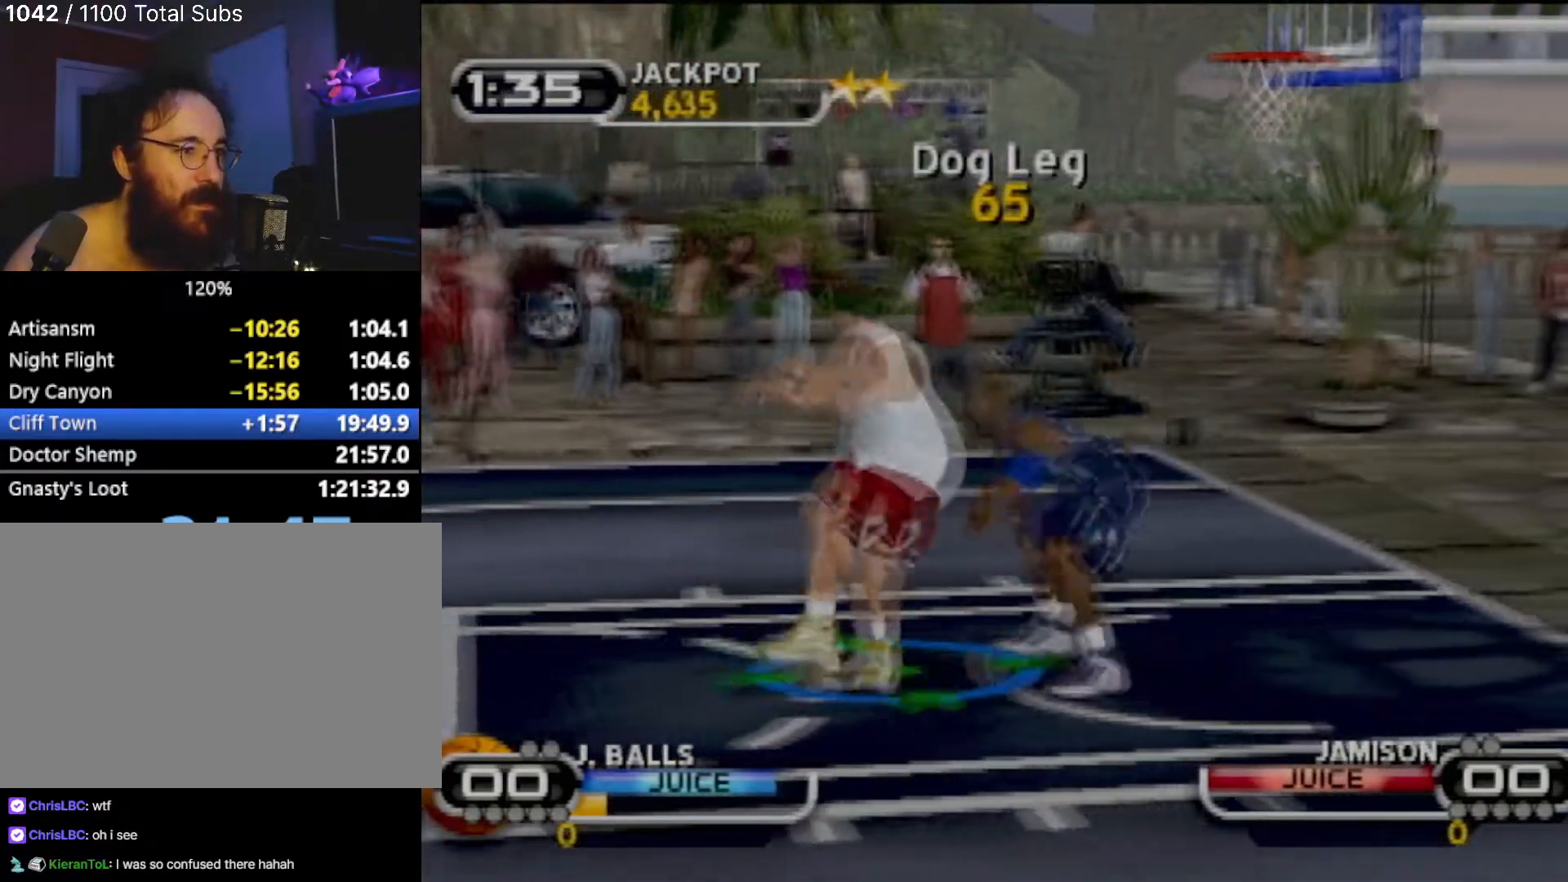
{"buttons": [], "left_stick": "center", "events": [[33, "SQUARE", "up"], [133, "left_stick", "center"]]}
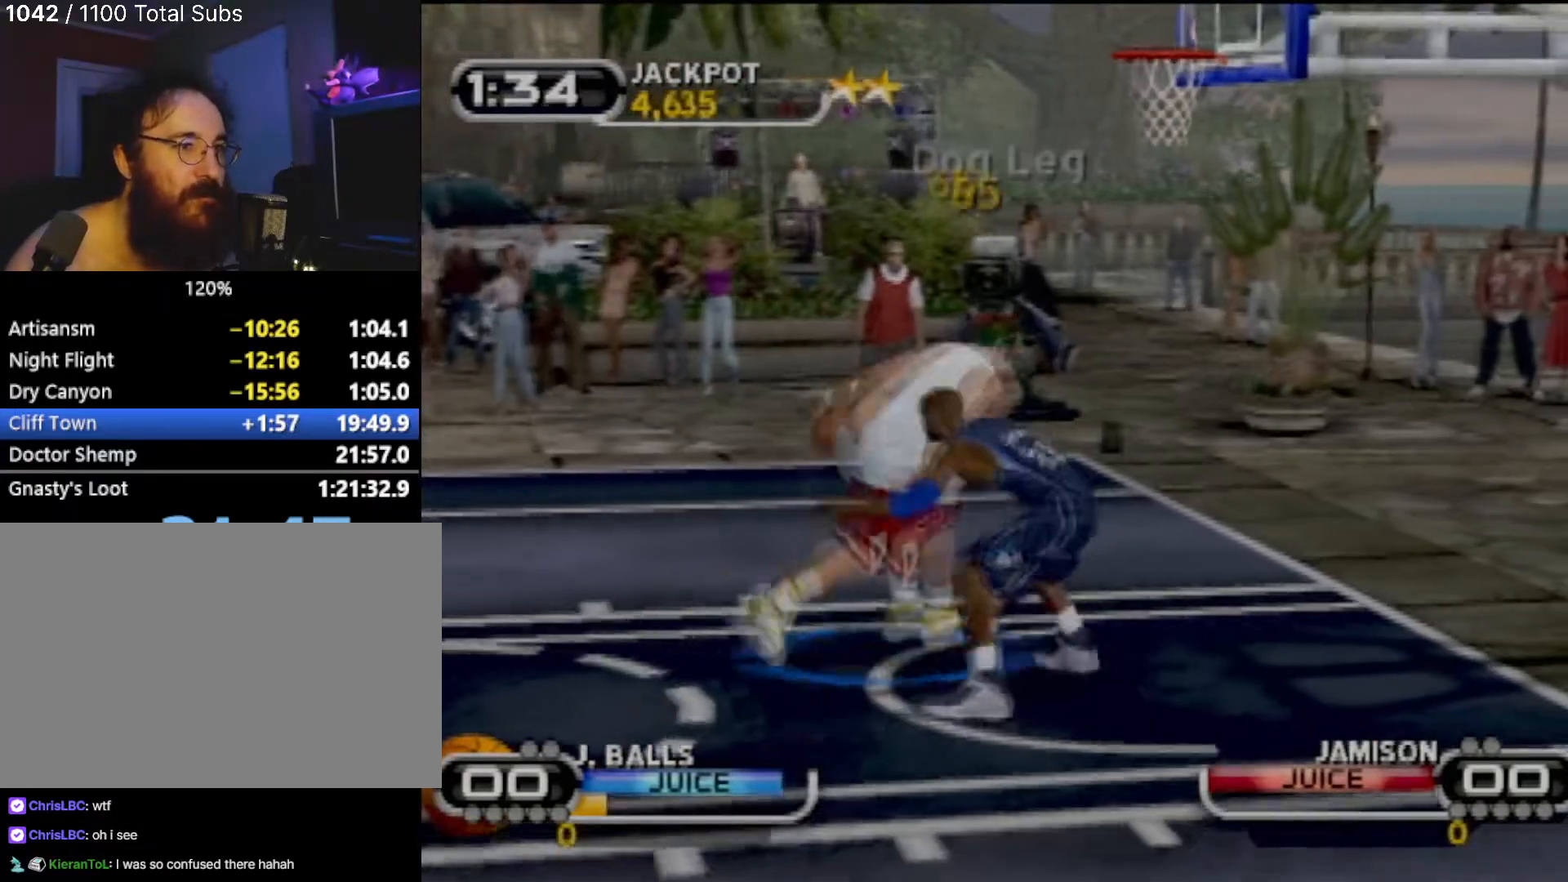
{"buttons": [], "left_stick": "center", "events": [[34, "SQUARE", "down"], [167, "SQUARE", "up"], [167, "left_stick", "right"], [201, "SQUARE", "down"], [267, "left_stick", "up-right"], [334, "R2", "down"], [334, "SQUARE", "up"], [367, "left_stick", "center"], [434, "R2", "up"]]}
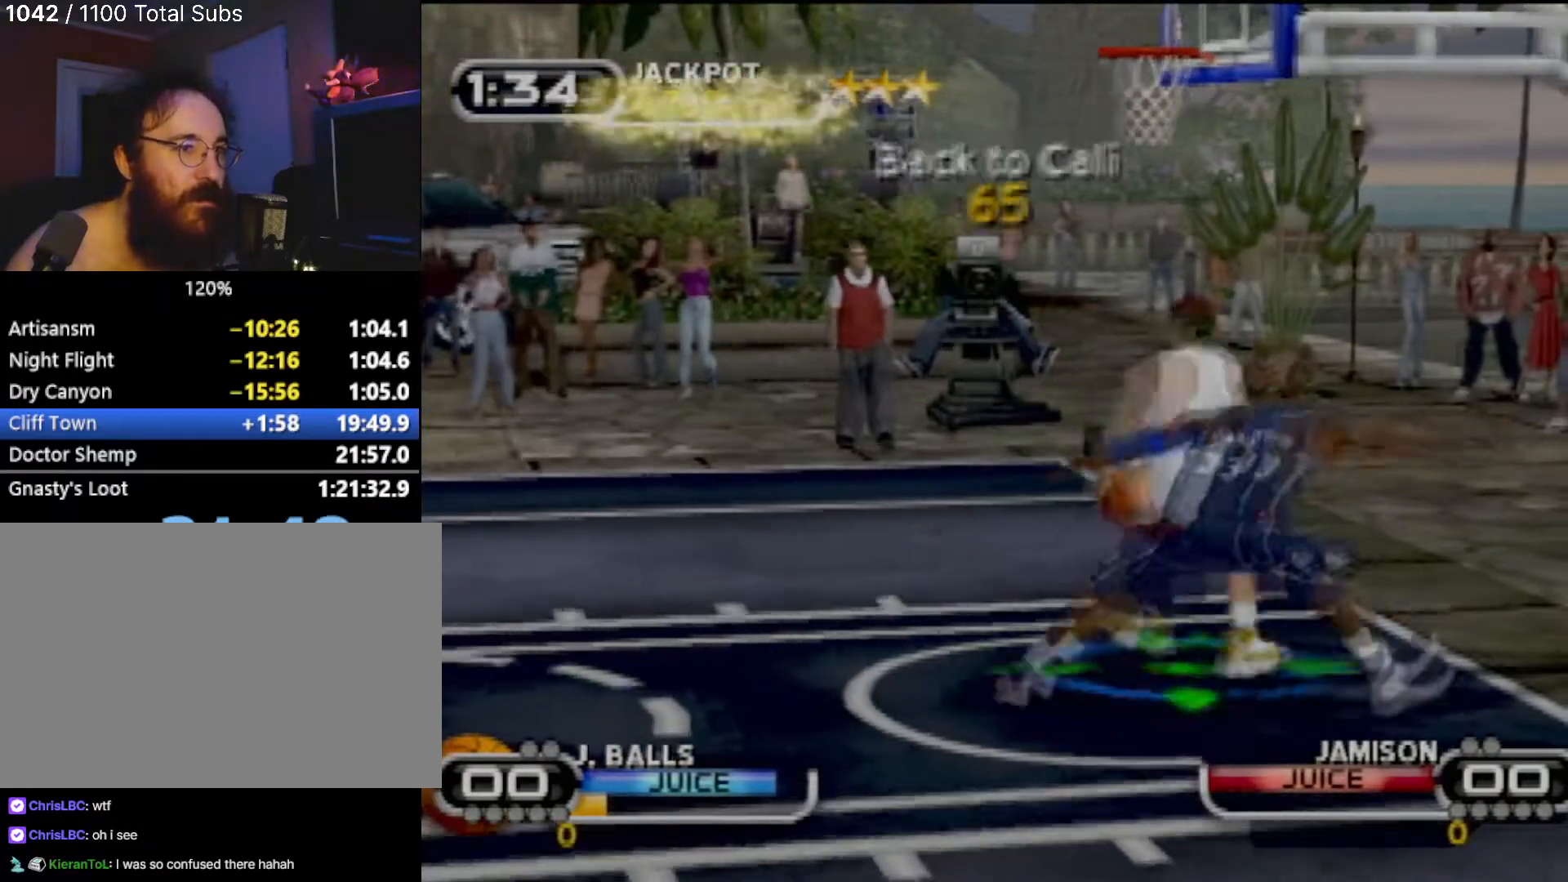
{"buttons": [], "left_stick": "left", "events": [[33, "left_stick", "down"], [233, "left_stick", "down-left"], [467, "left_stick", "left"]]}
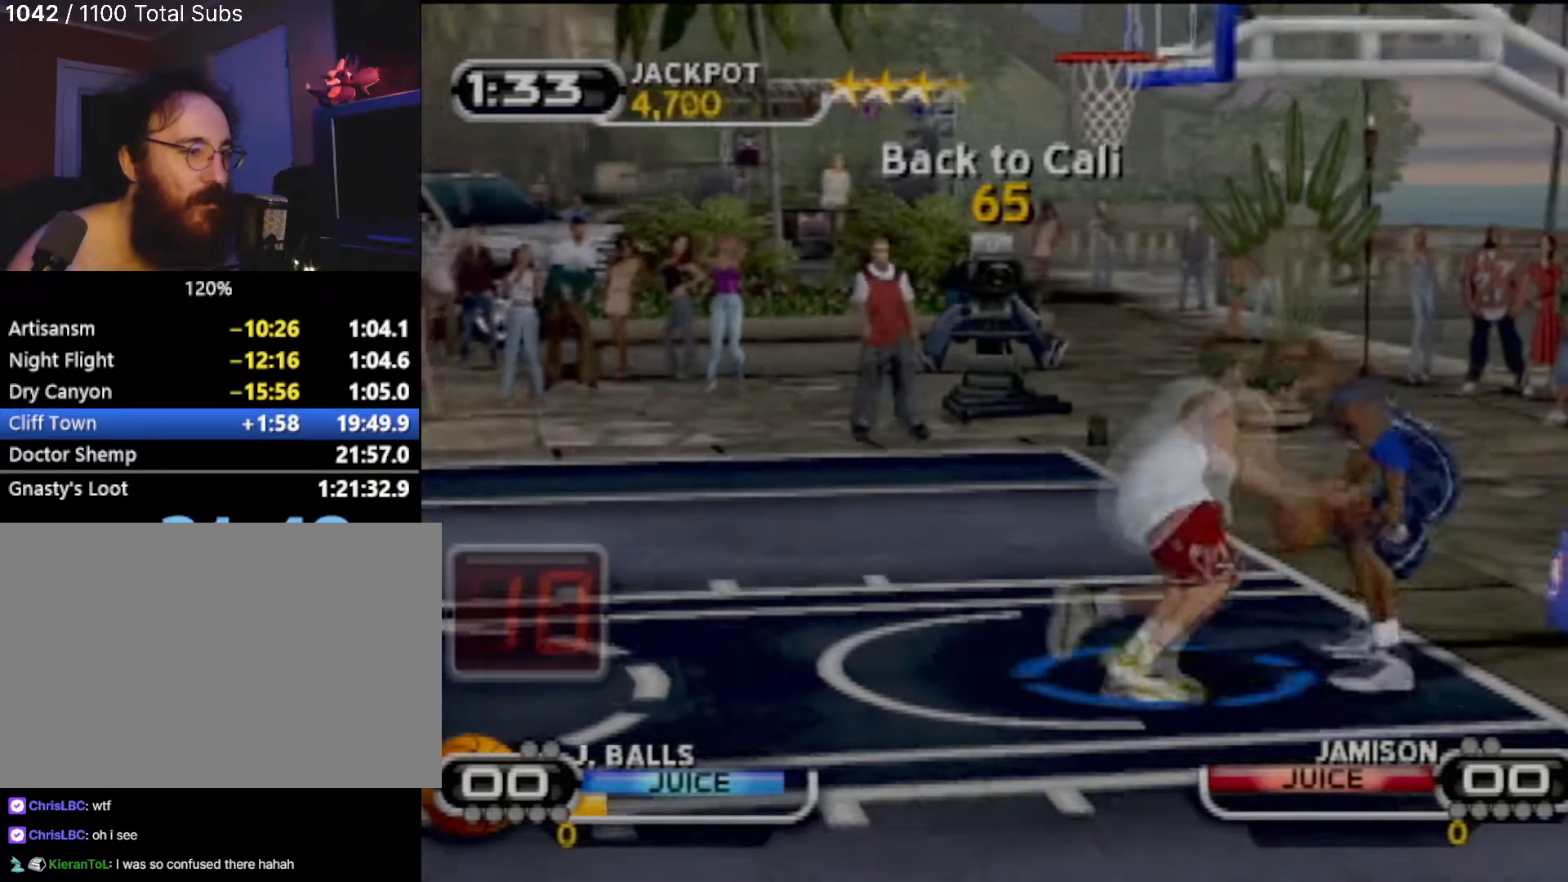
{"buttons": [], "left_stick": "up", "events": [[234, "left_stick", "center"], [301, "left_stick", "up-right"], [367, "left_stick", "up"]]}
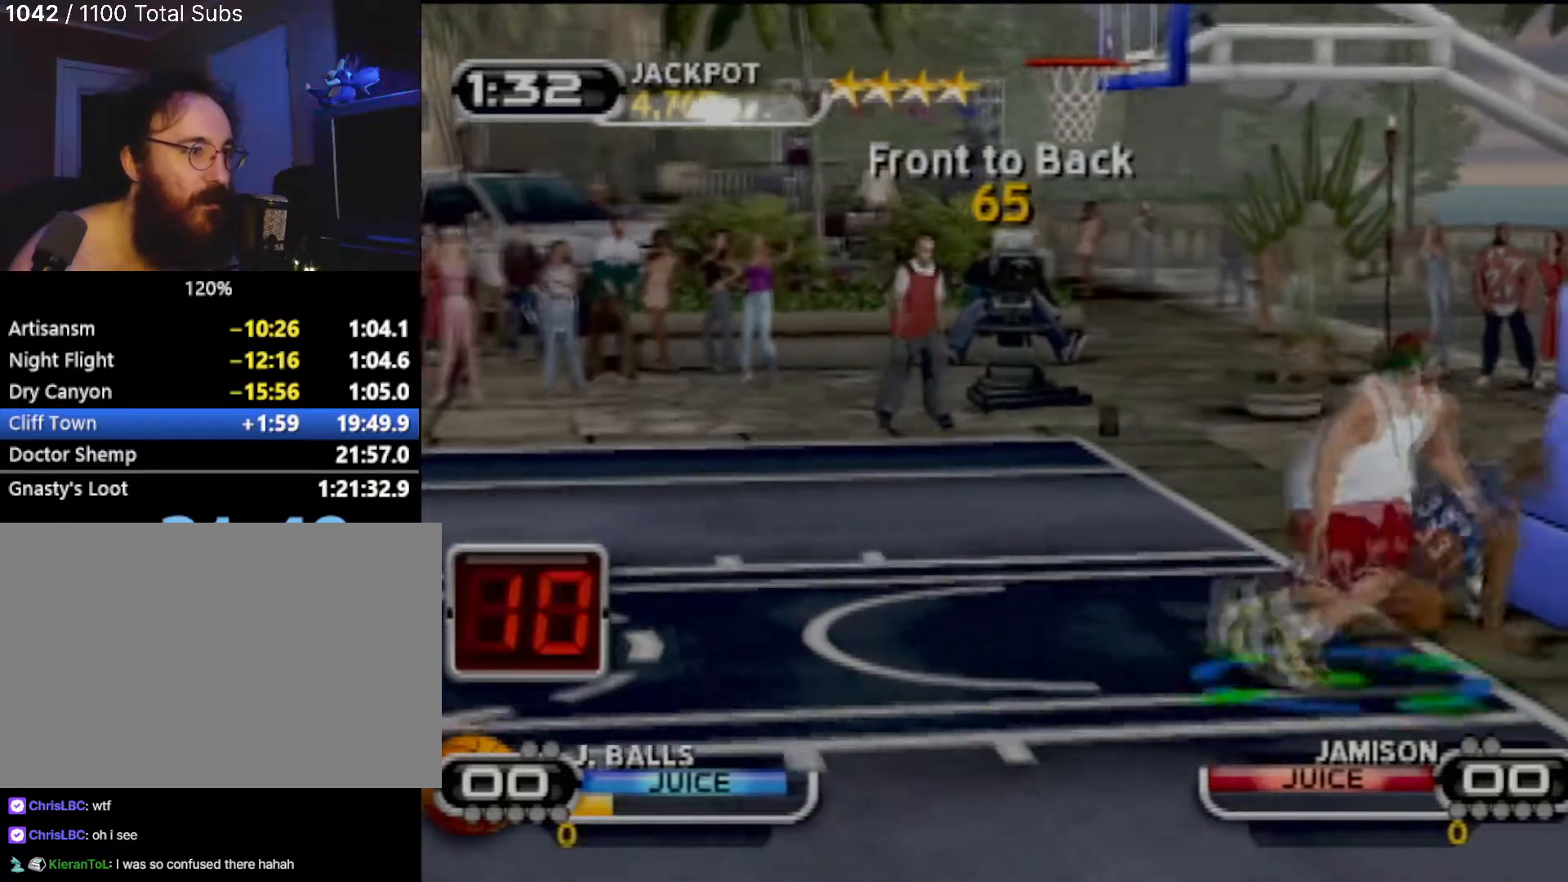
{"buttons": [], "left_stick": "center", "events": [[33, "left_stick", "up-right"], [100, "SQUARE", "down"], [200, "left_stick", "up"], [267, "R2", "down"], [367, "SQUARE", "up"], [400, "left_stick", "center"], [434, "R2", "up"]]}
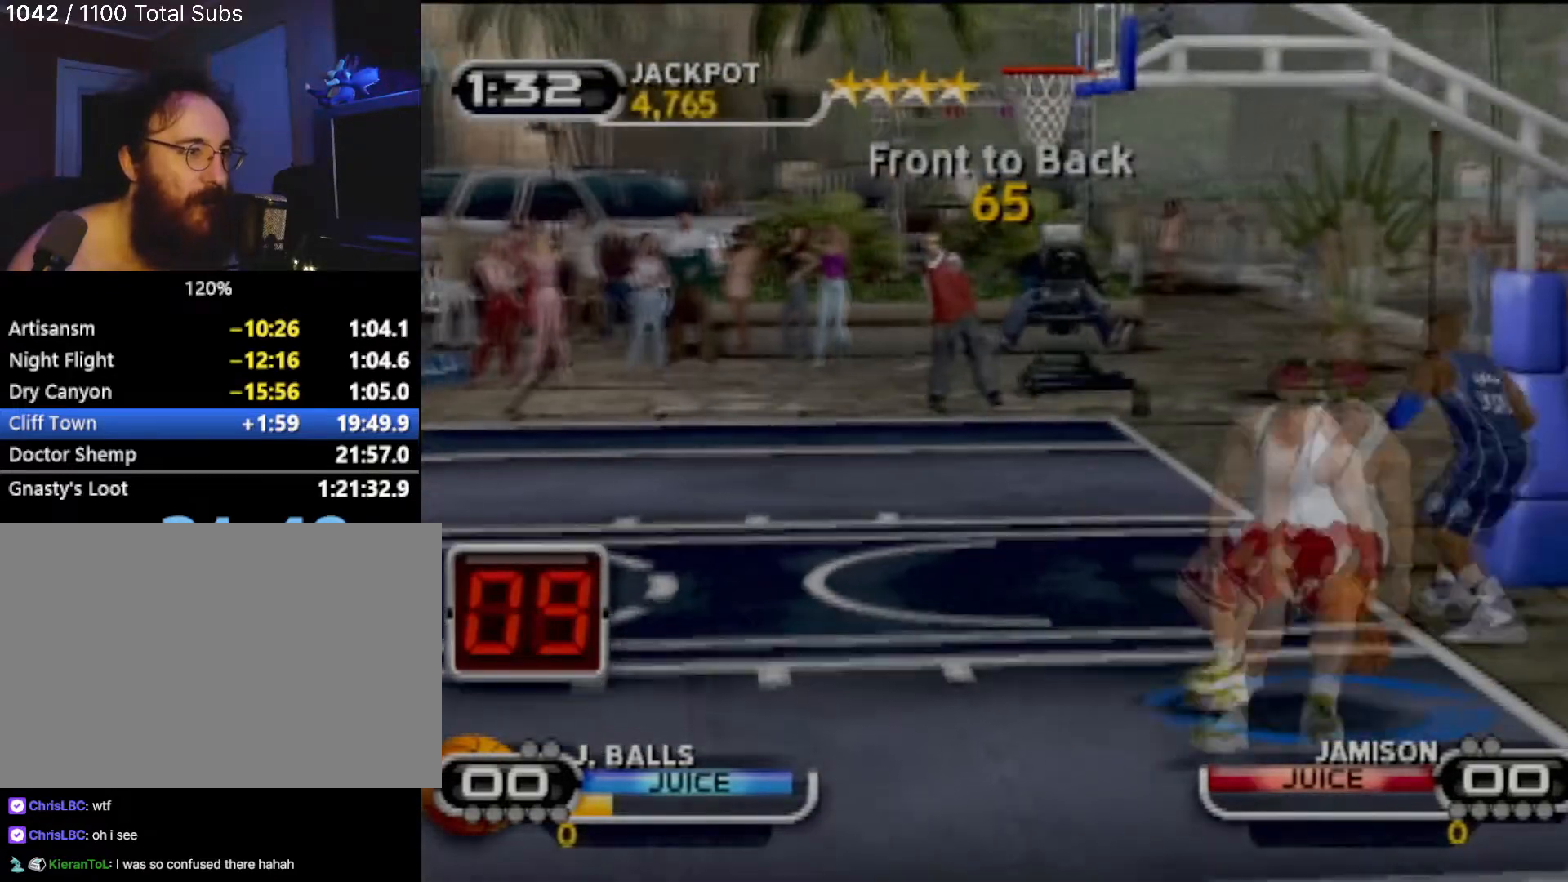
{"buttons": [], "left_stick": "left", "events": [[434, "left_stick", "left"]]}
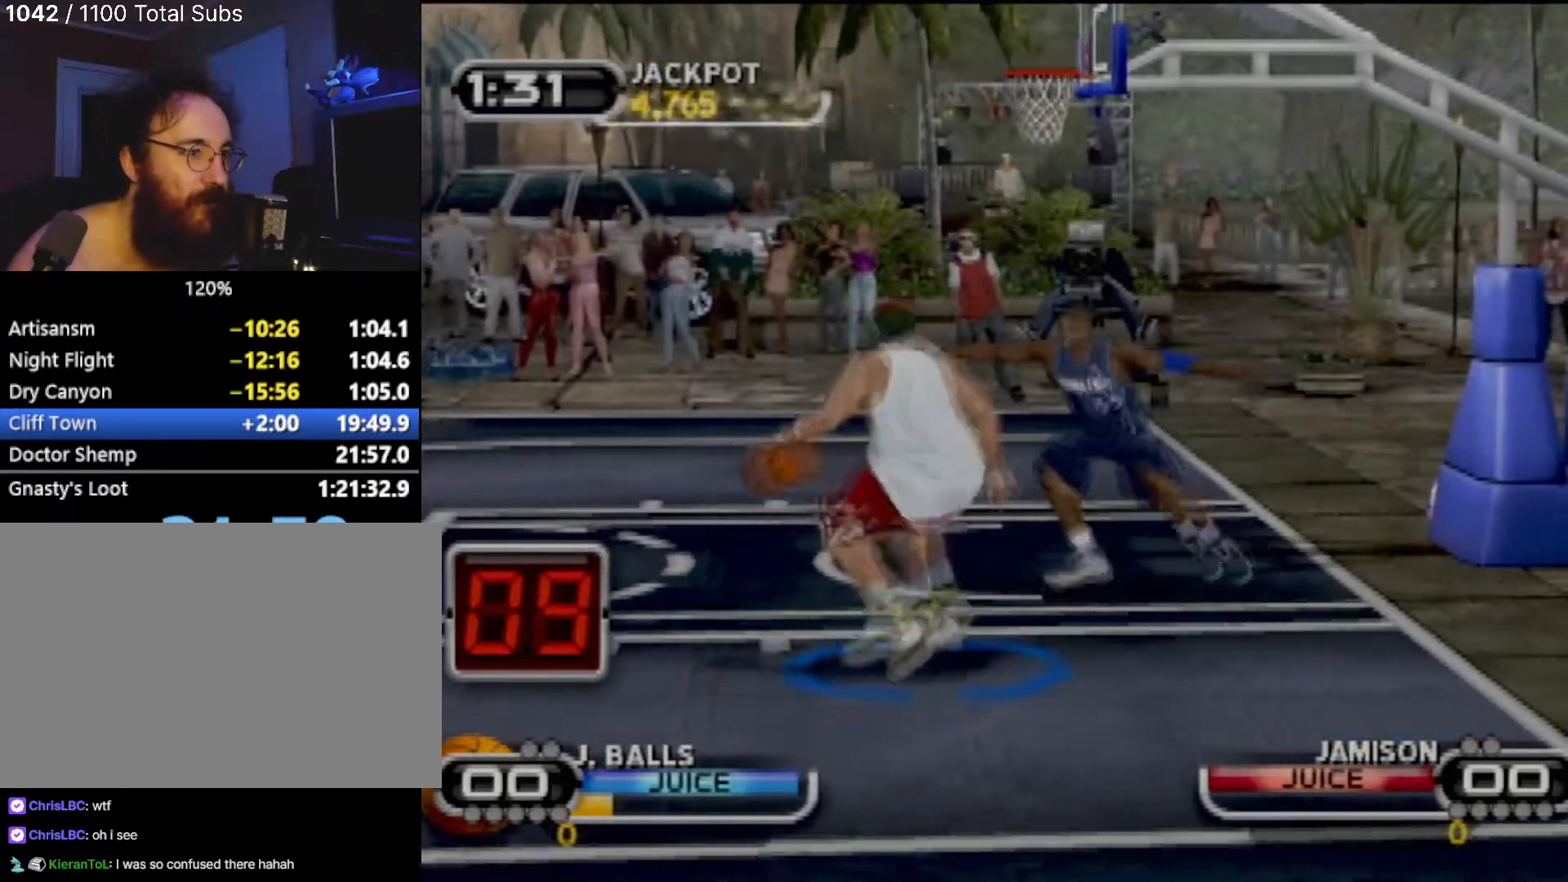
{"buttons": [], "left_stick": "down-left", "events": [[166, "left_stick", "down-left"], [266, "left_stick", "down"], [467, "left_stick", "down-left"]]}
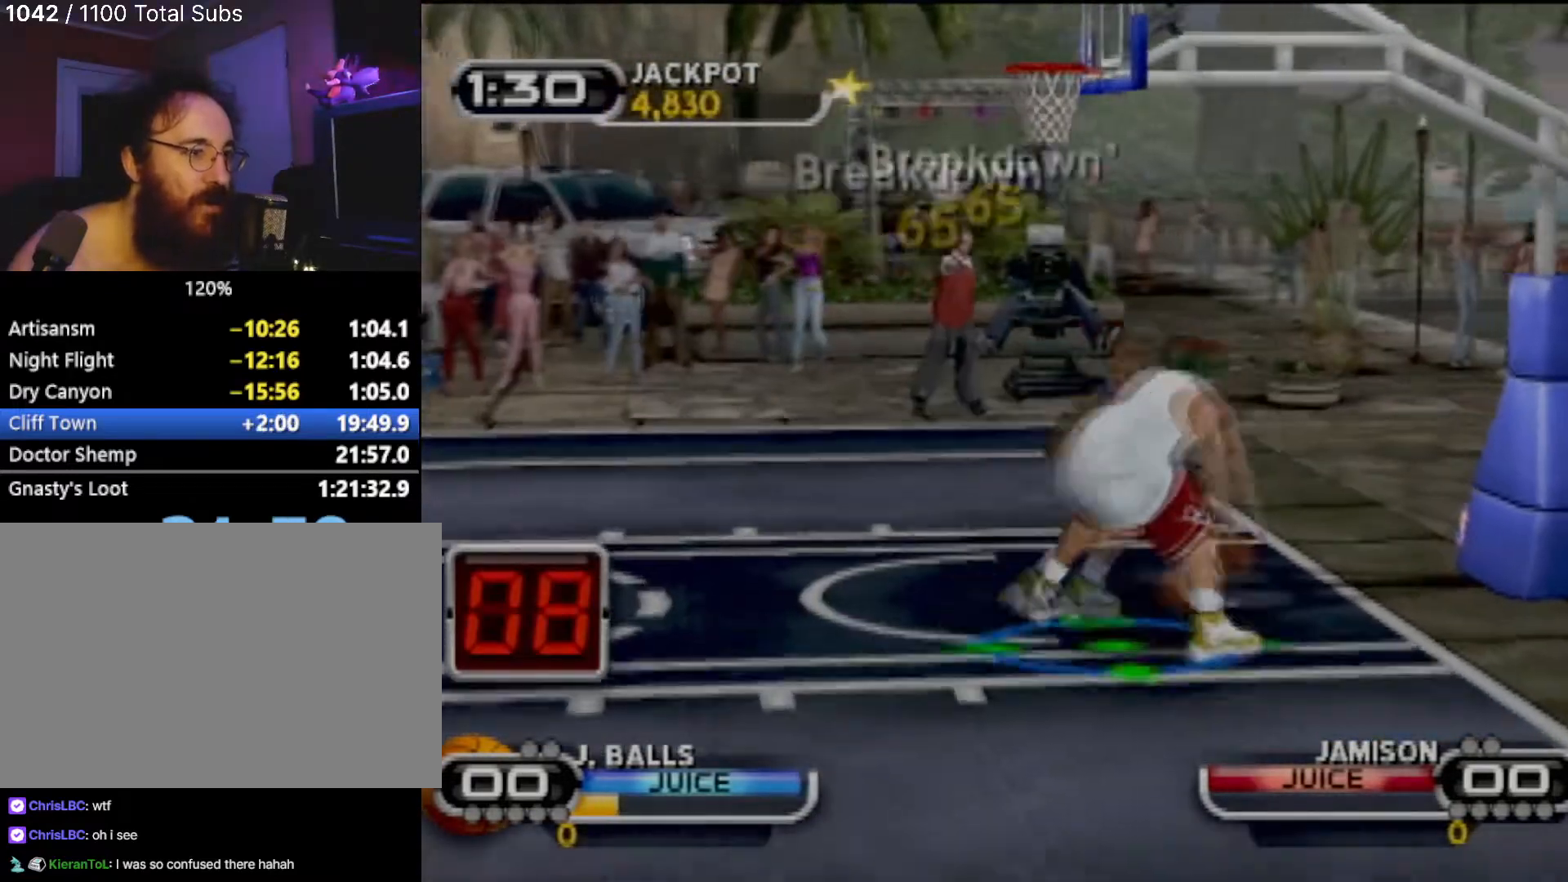
{"buttons": [], "left_stick": "down", "events": [[400, "left_stick", "down"]]}
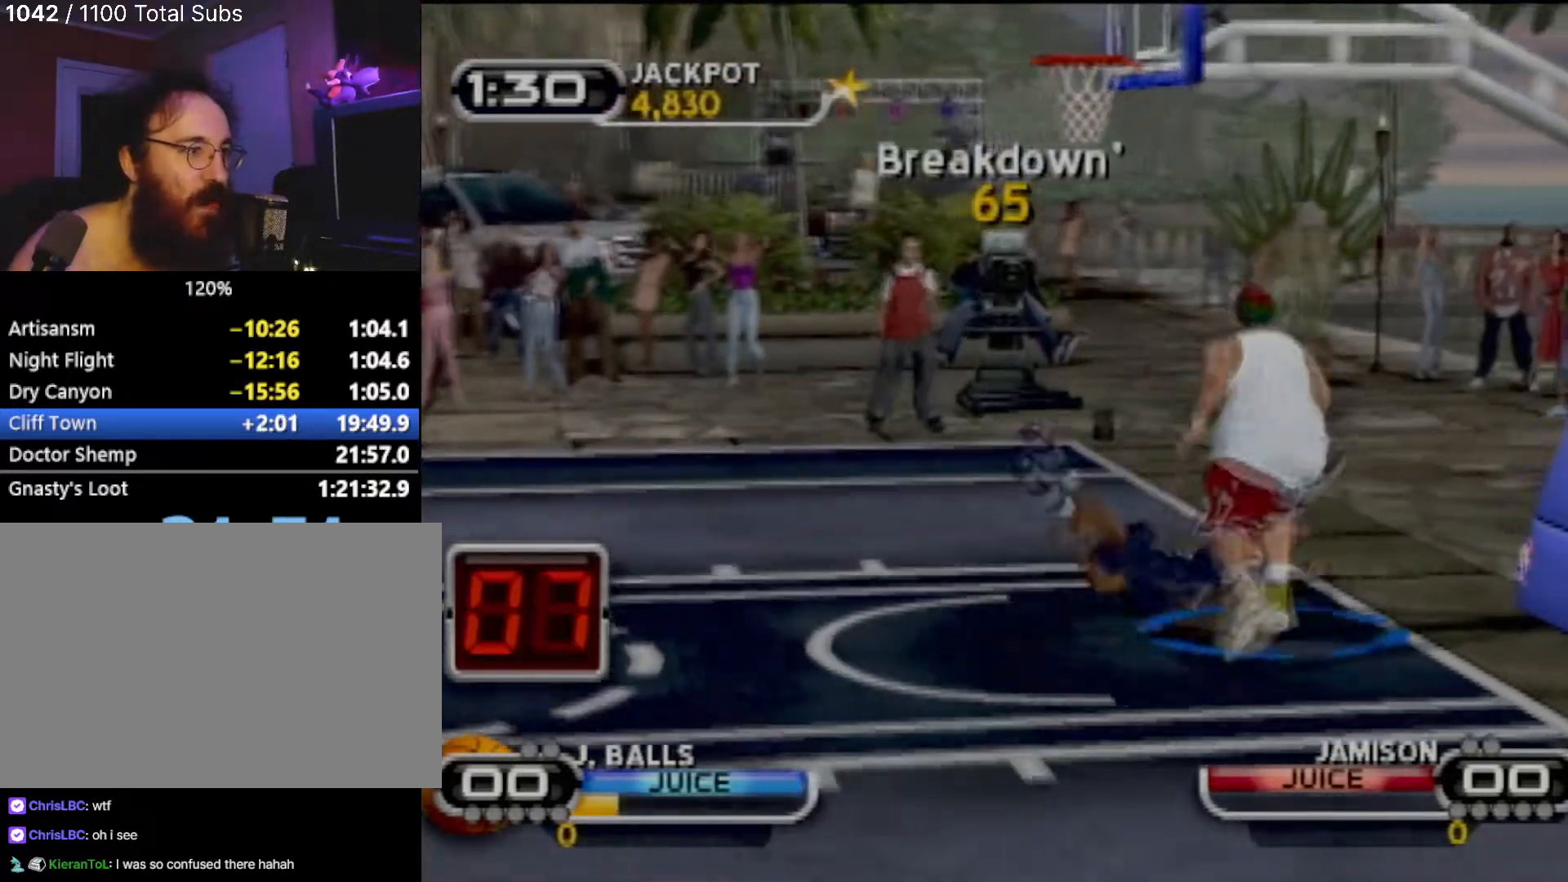
{"buttons": ["R2"], "left_stick": "up-left", "events": [[100, "left_stick", "left"], [367, "R2", "down"], [367, "left_stick", "up-left"]]}
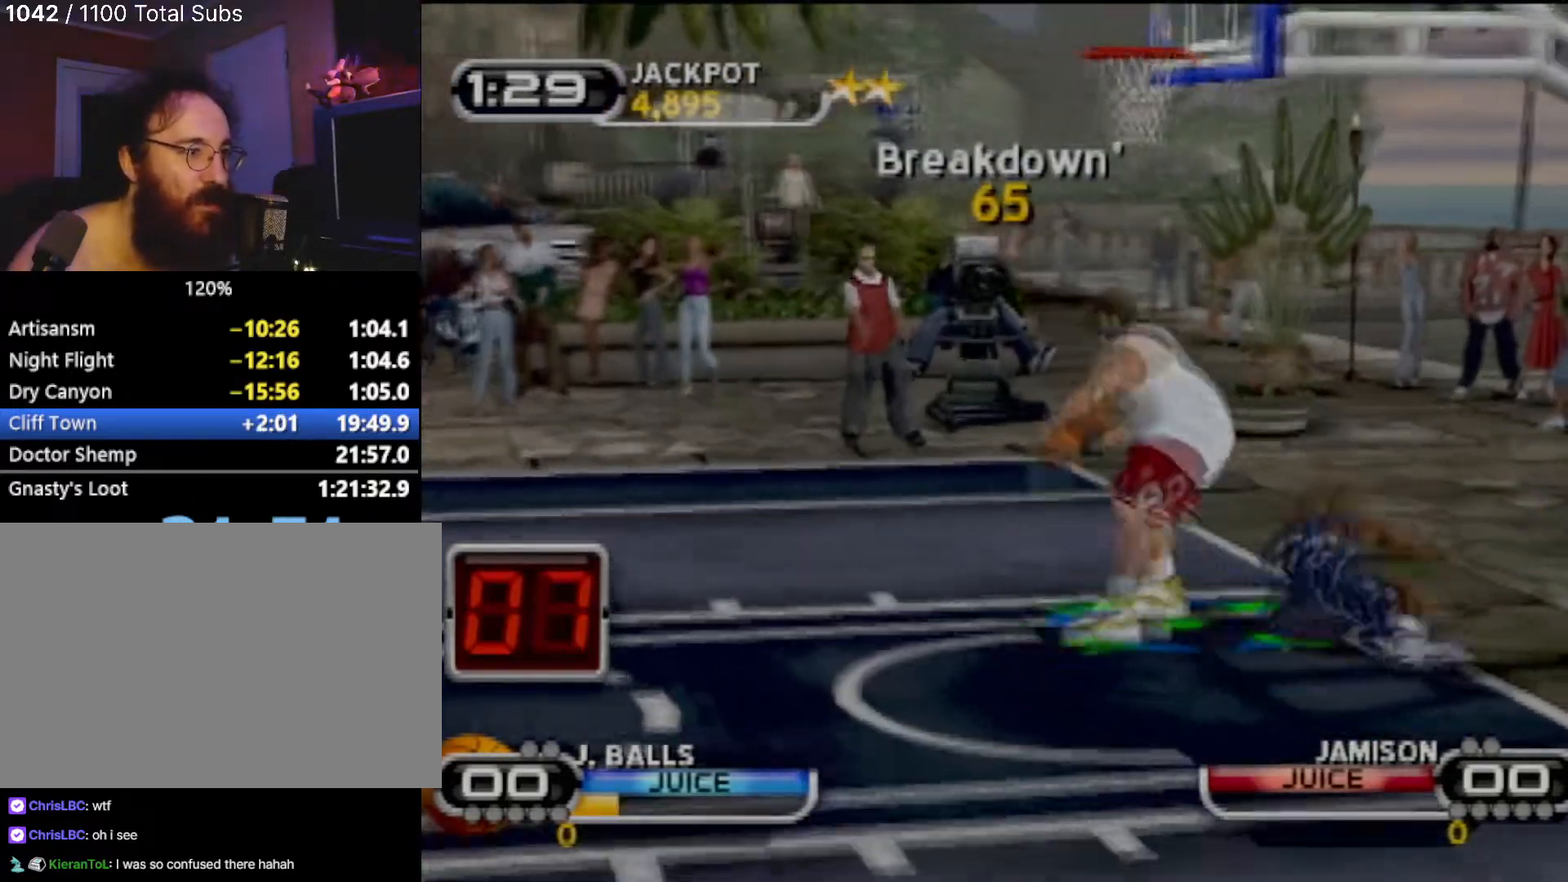
{"buttons": ["CIRCLE"], "left_stick": "up-left", "events": [[33, "R2", "up"], [134, "CIRCLE", "down"], [367, "CIRCLE", "up"], [467, "CIRCLE", "down"]]}
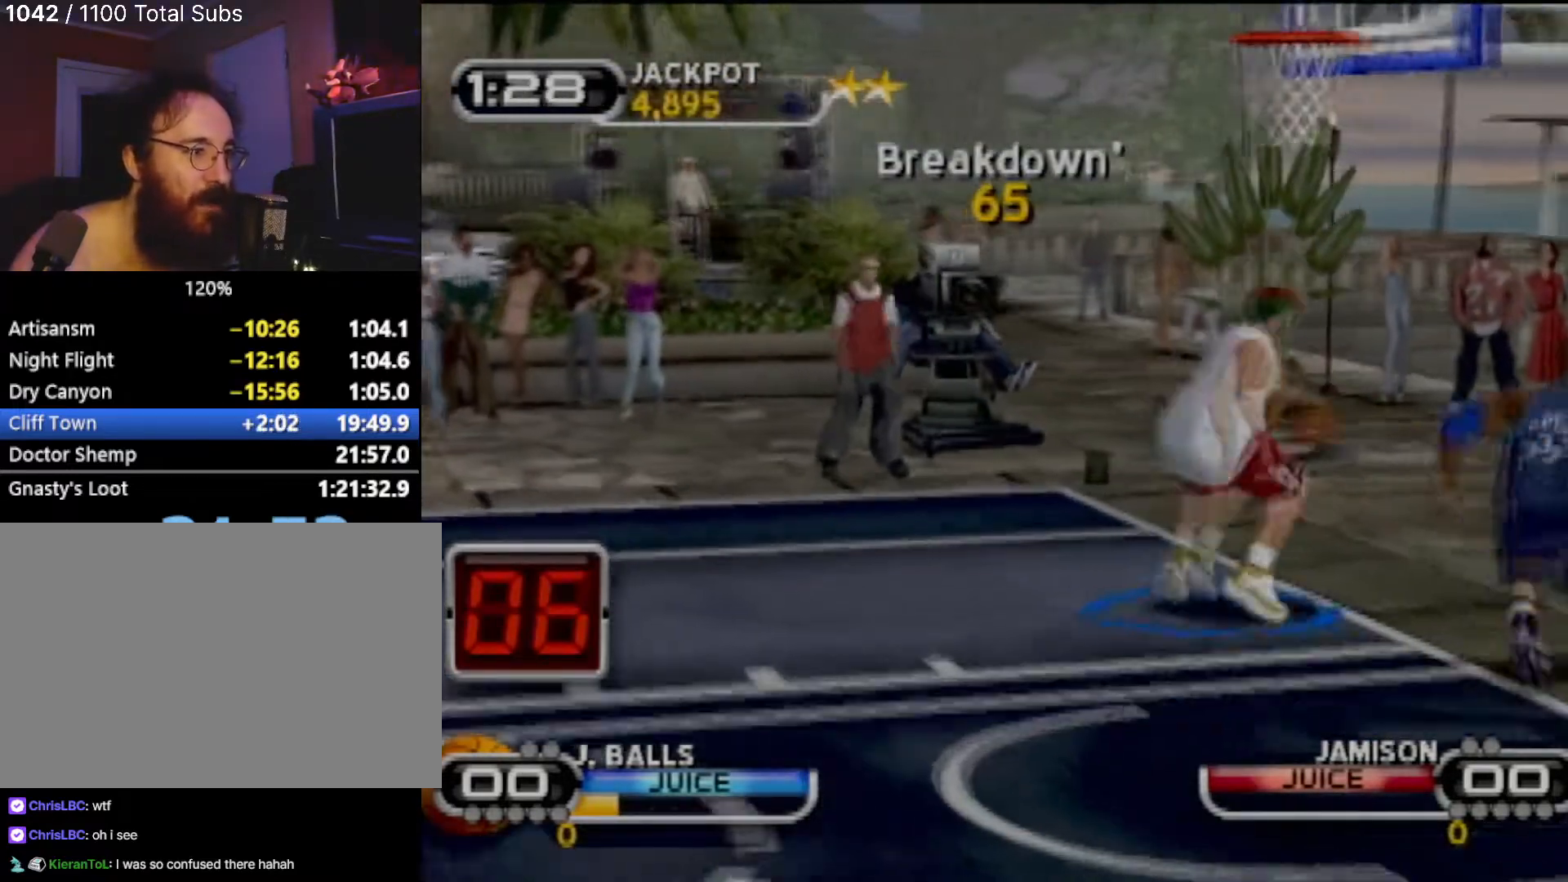
{"buttons": ["R2"], "left_stick": "down", "events": [[66, "CIRCLE", "up"], [66, "left_stick", "center"], [433, "left_stick", "down"], [467, "R2", "down"]]}
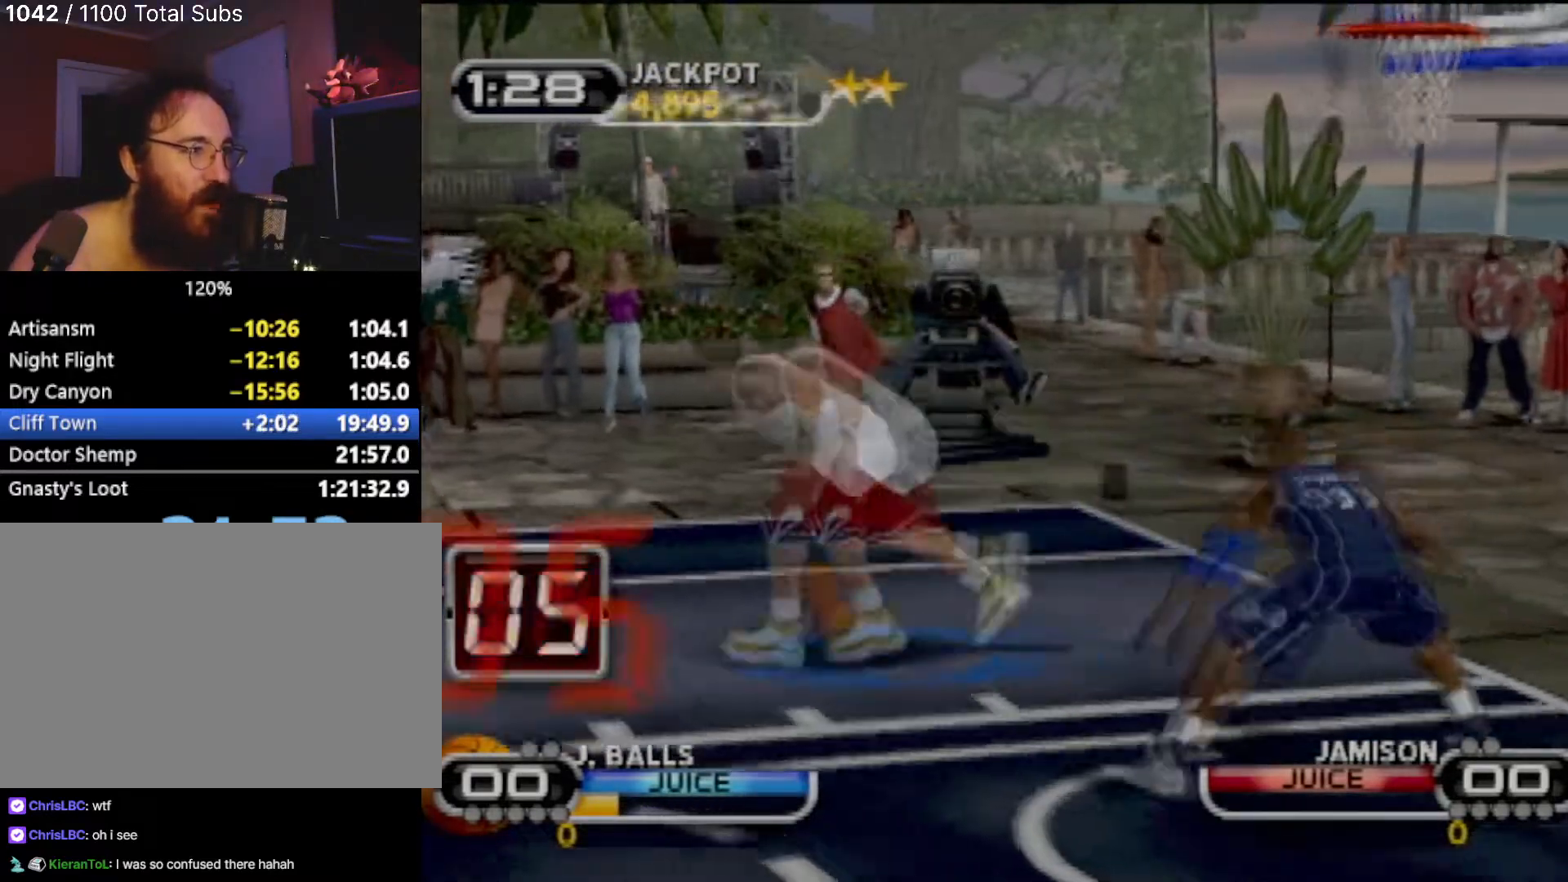
{"buttons": ["R2"], "left_stick": "down-right", "events": [[33, "R2", "up"], [167, "R2", "down"], [167, "left_stick", "down-right"], [267, "R2", "up"], [400, "R2", "down"]]}
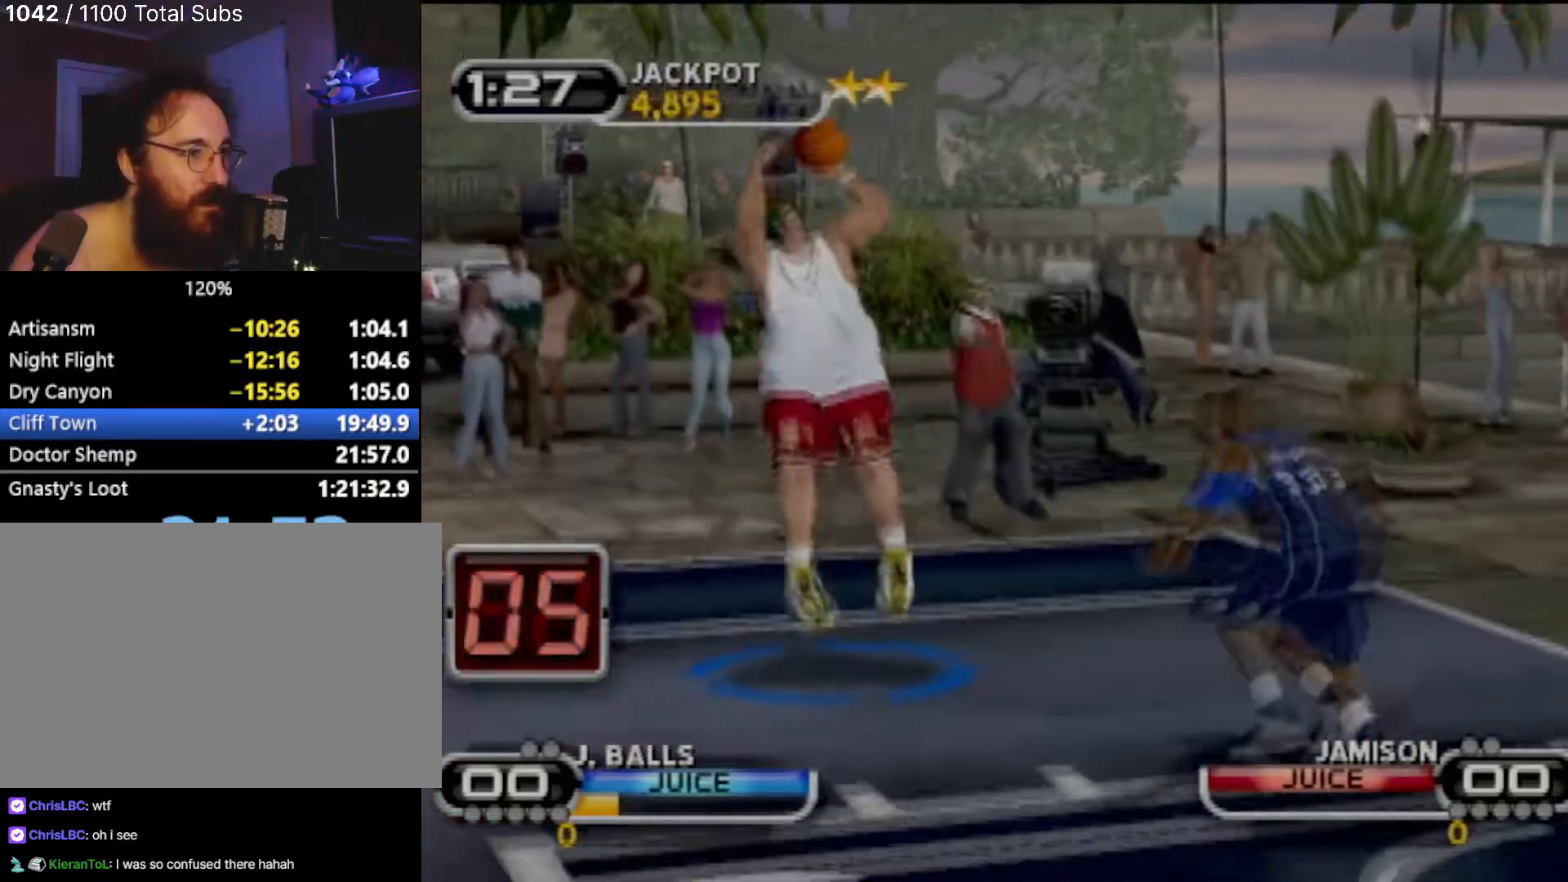
{"buttons": ["R2"], "left_stick": "down-right", "events": []}
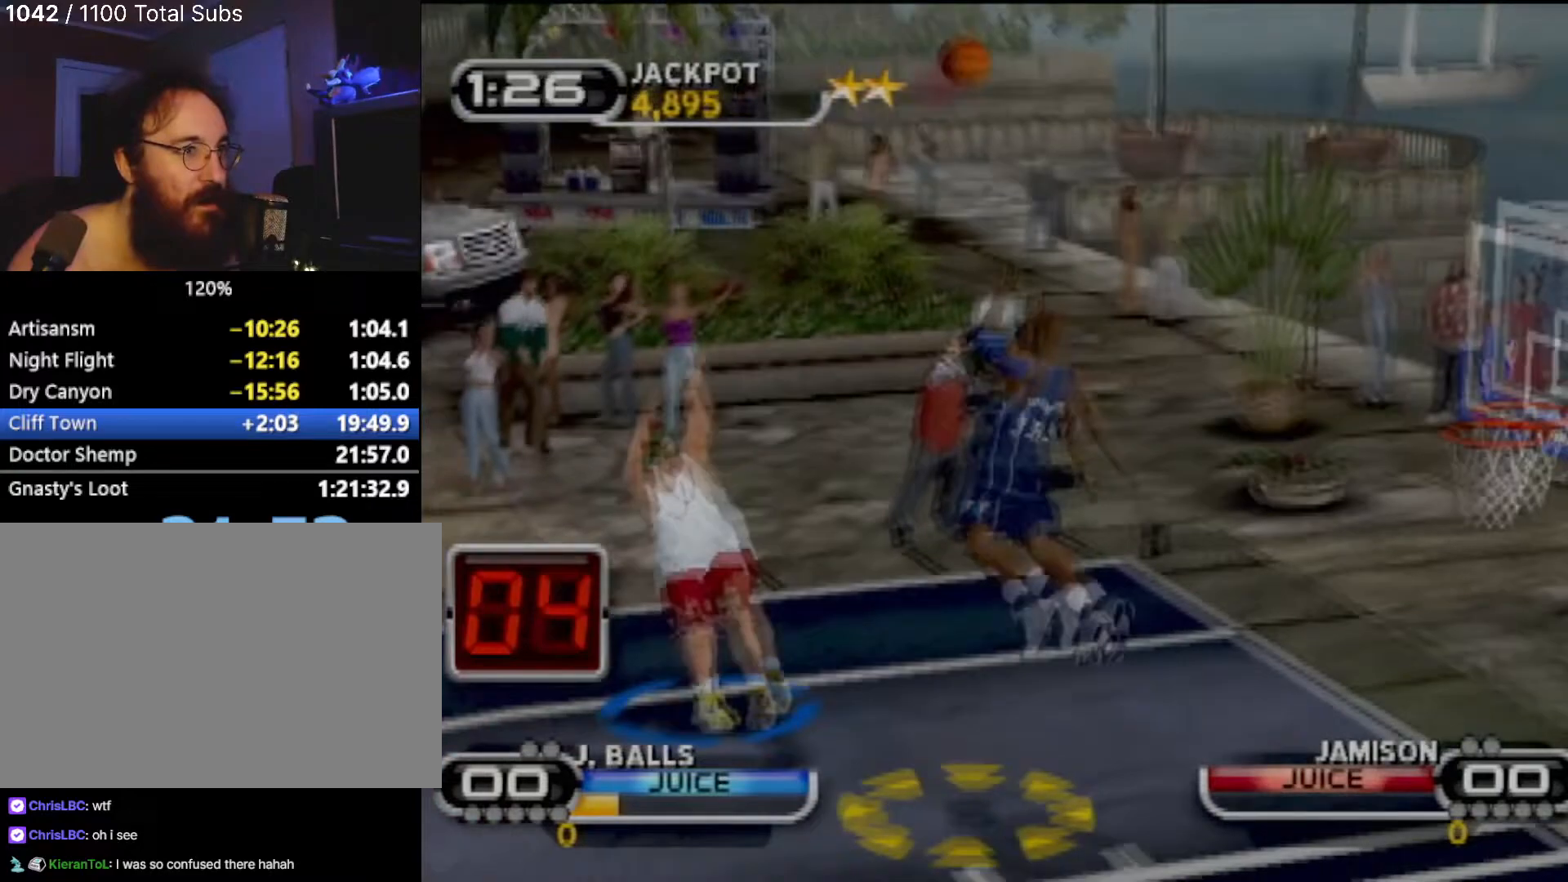
{"buttons": [], "left_stick": "center", "events": [[267, "R2", "up"], [300, "left_stick", "center"]]}